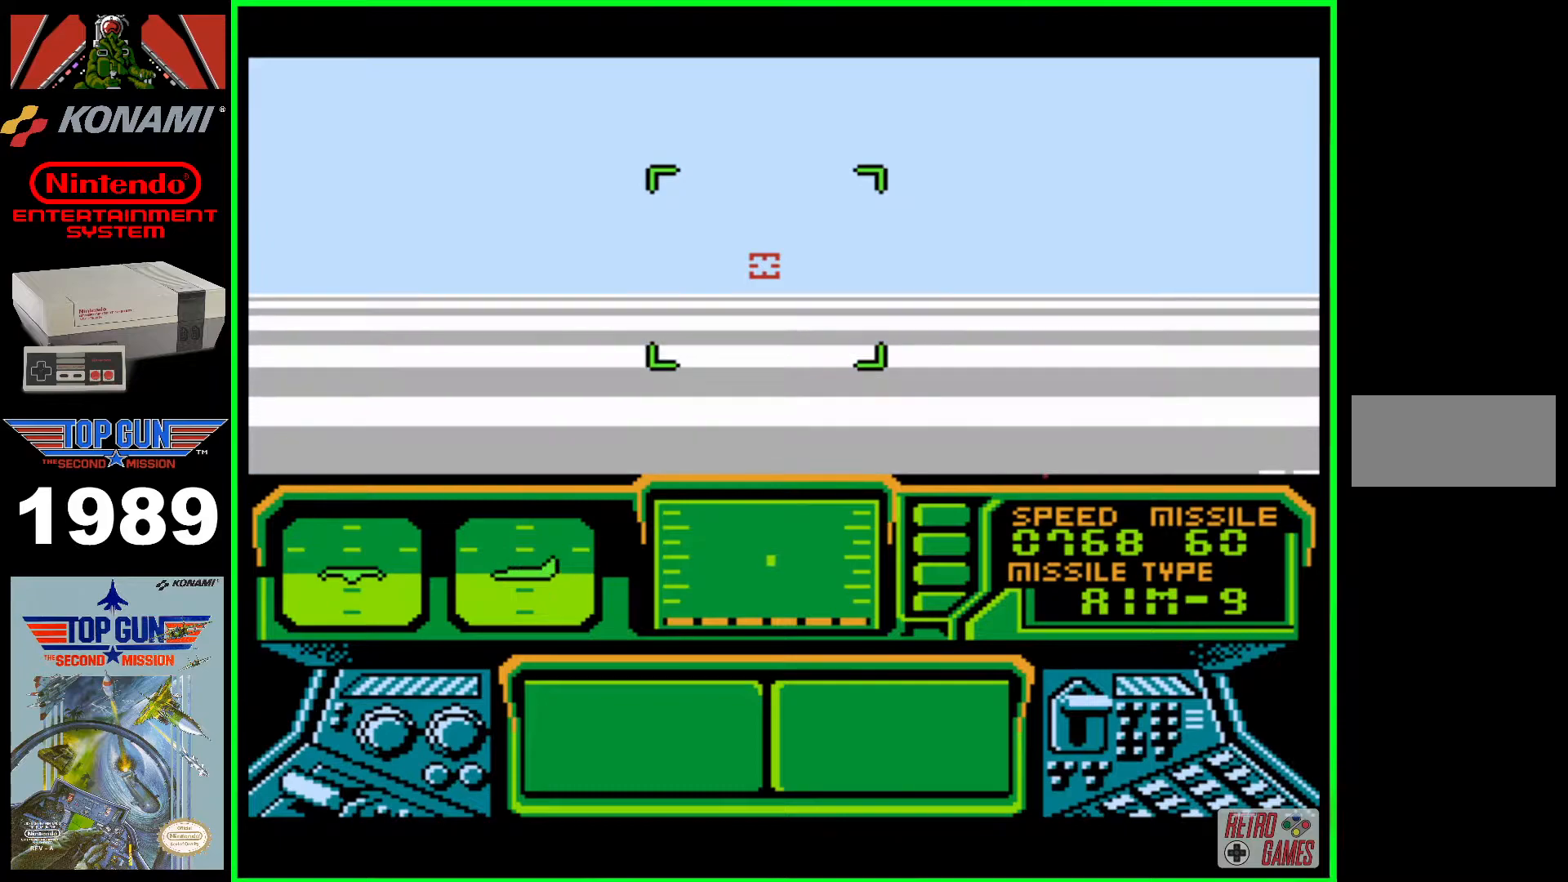
Gameplay with a controller (Nintendo layout); each line is a JSON object with the inputs held at the frame after it. "events" lists button and stick changes between this image and that frame as [ms after this image, input, new state], when the widget could be followed in between. Not read: L3 R3.
{"buttons": ["B"], "events": [[400, "B", "down"]]}
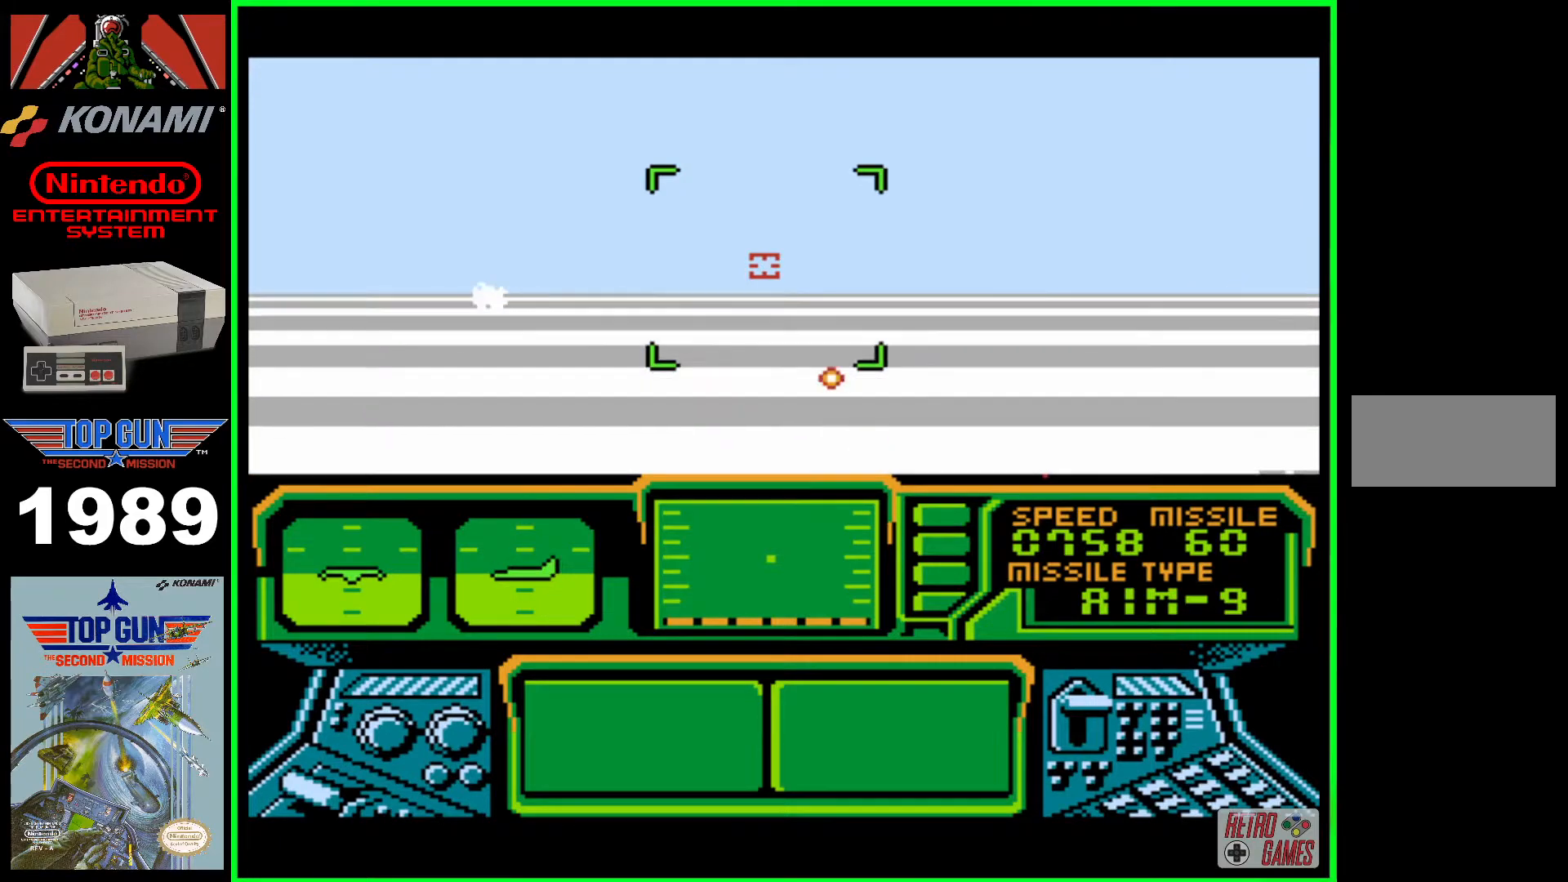
{"buttons": ["B"], "events": []}
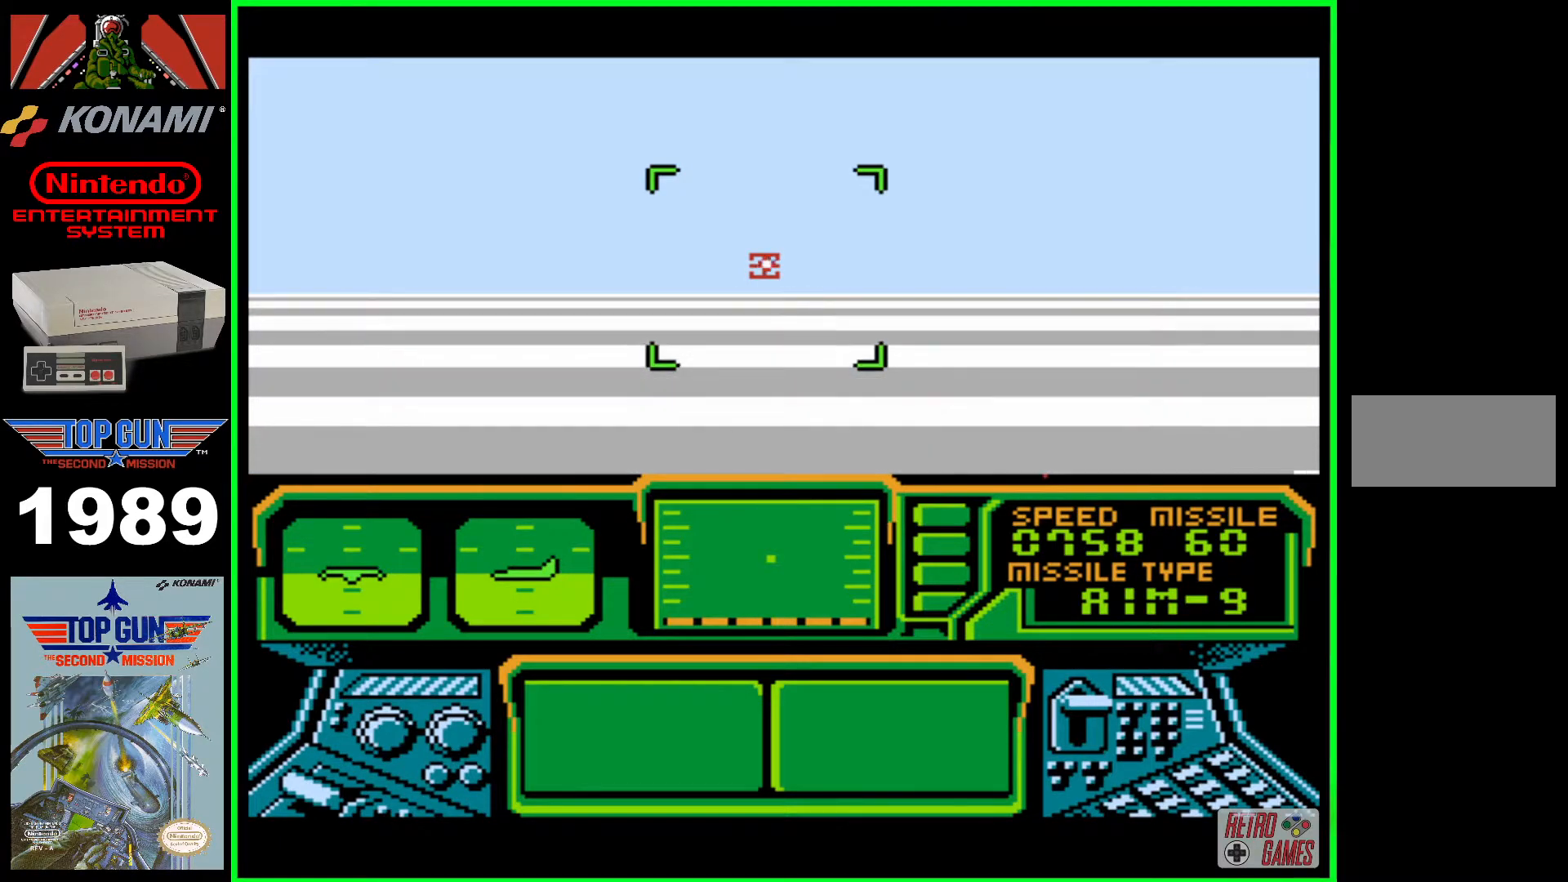
{"buttons": [], "events": [[17, "B", "up"]]}
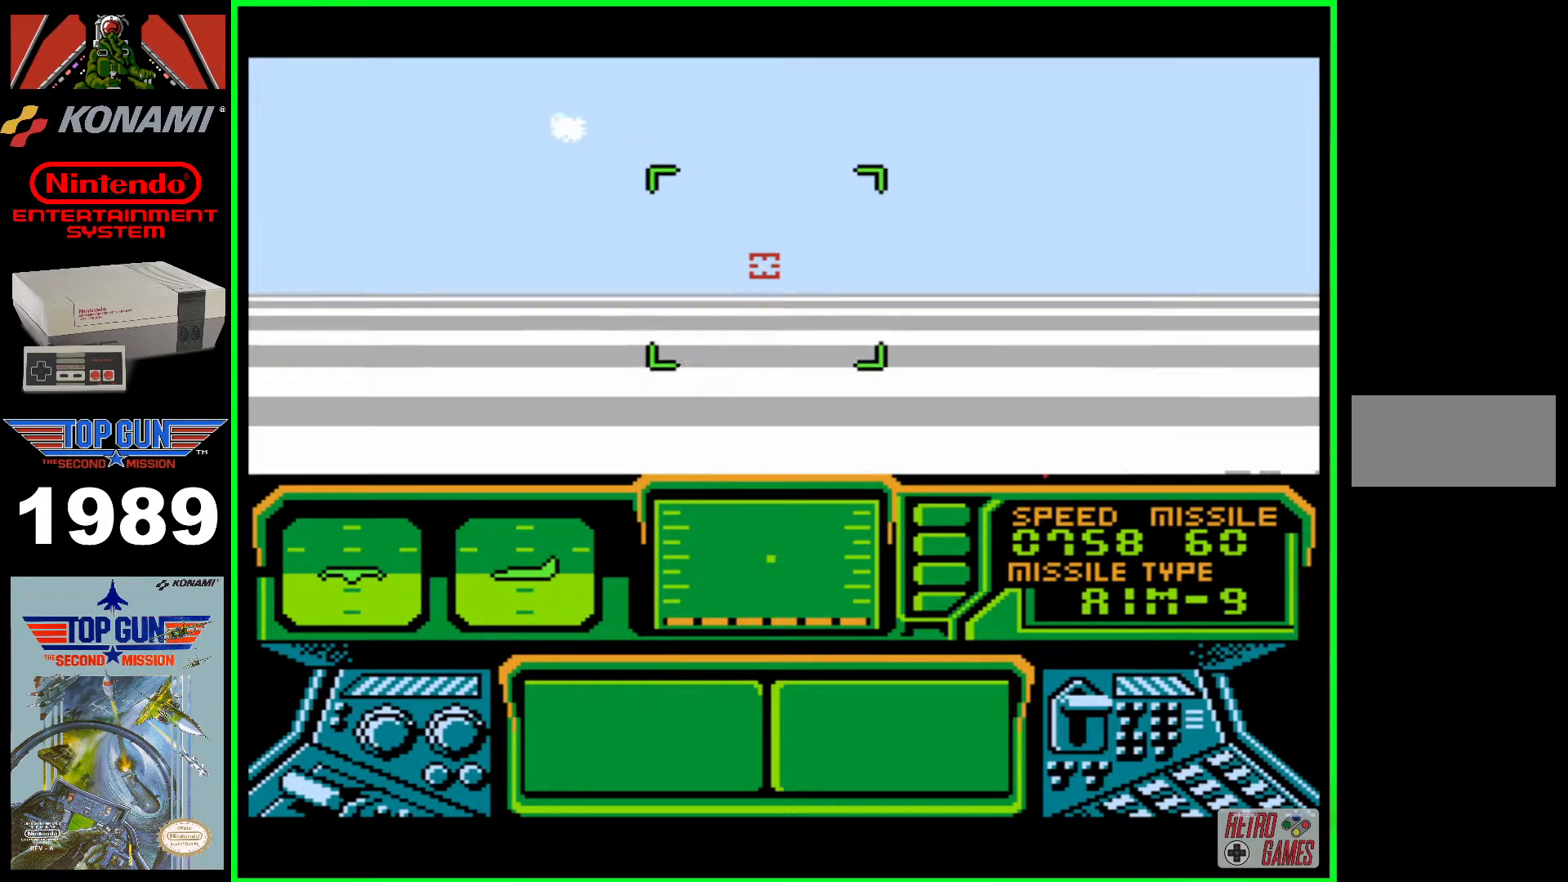
{"buttons": [], "events": []}
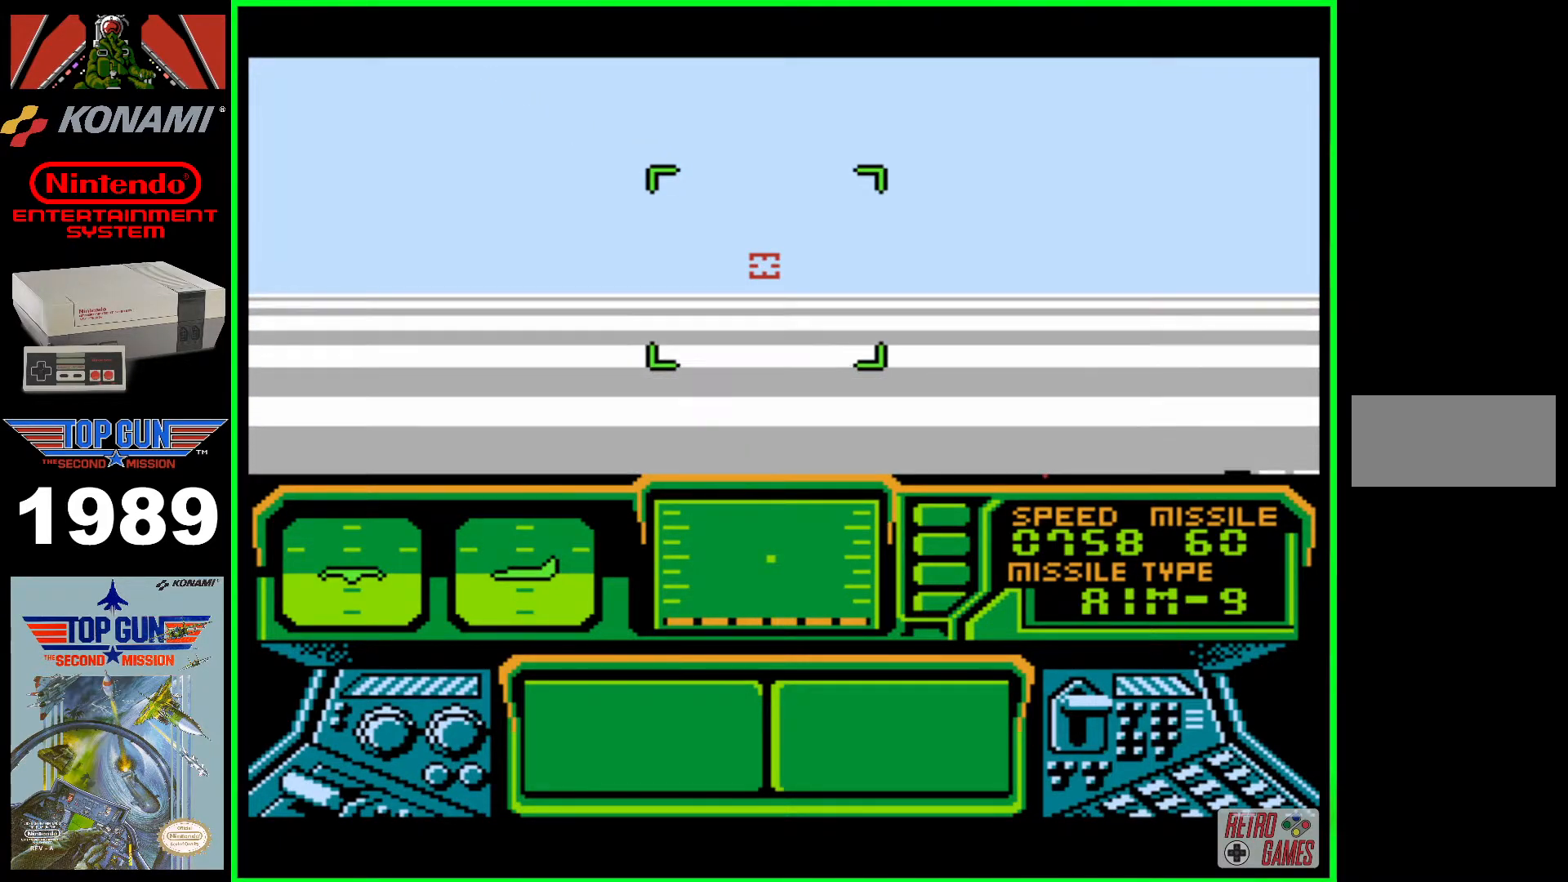
{"buttons": [], "events": []}
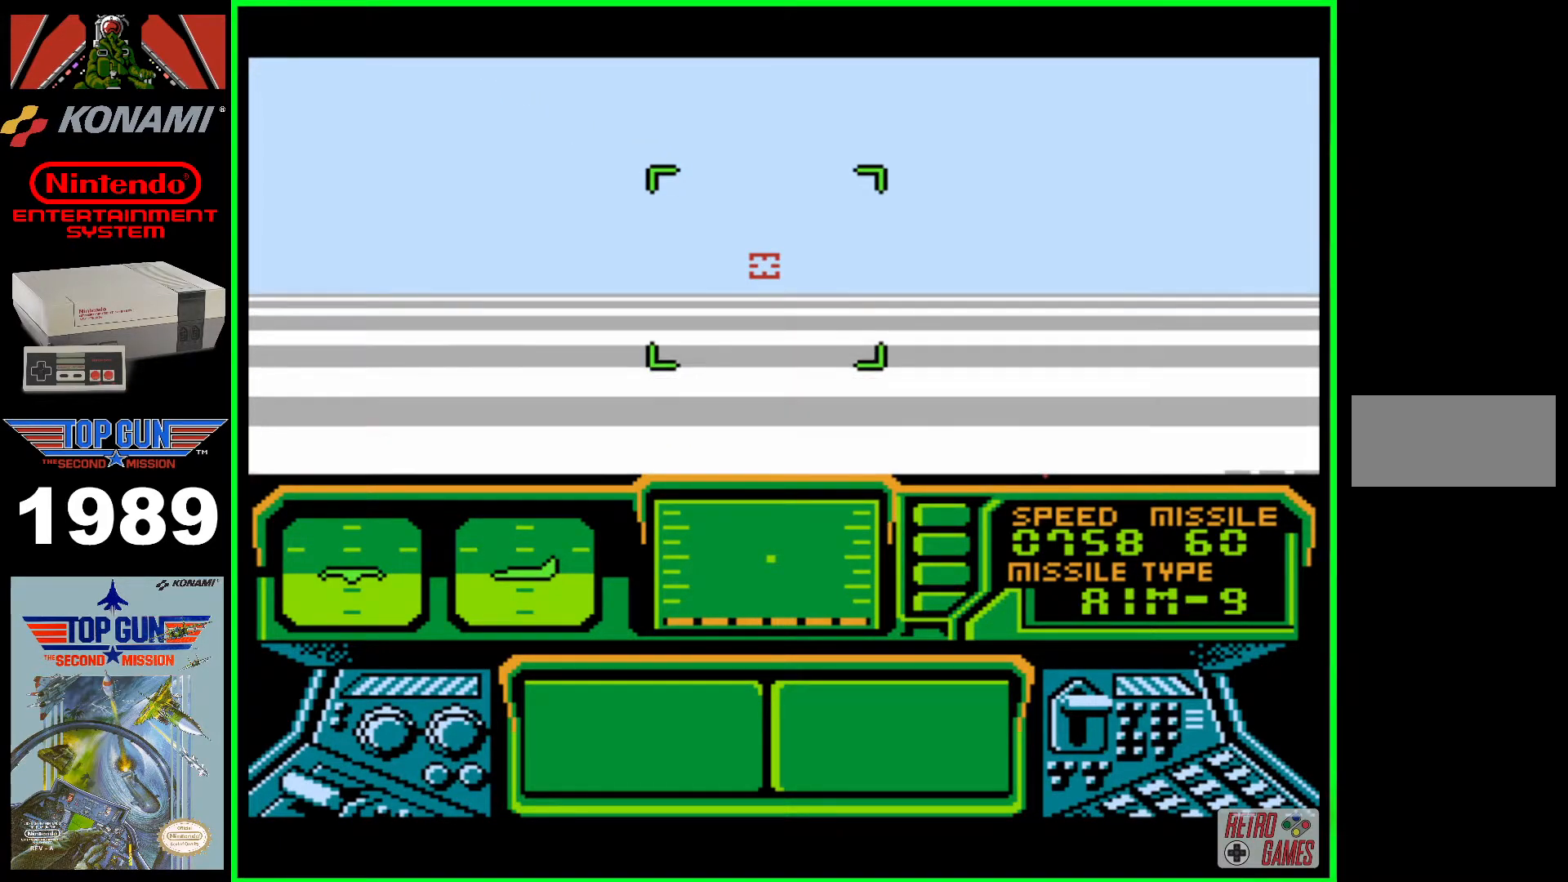
{"buttons": [], "events": []}
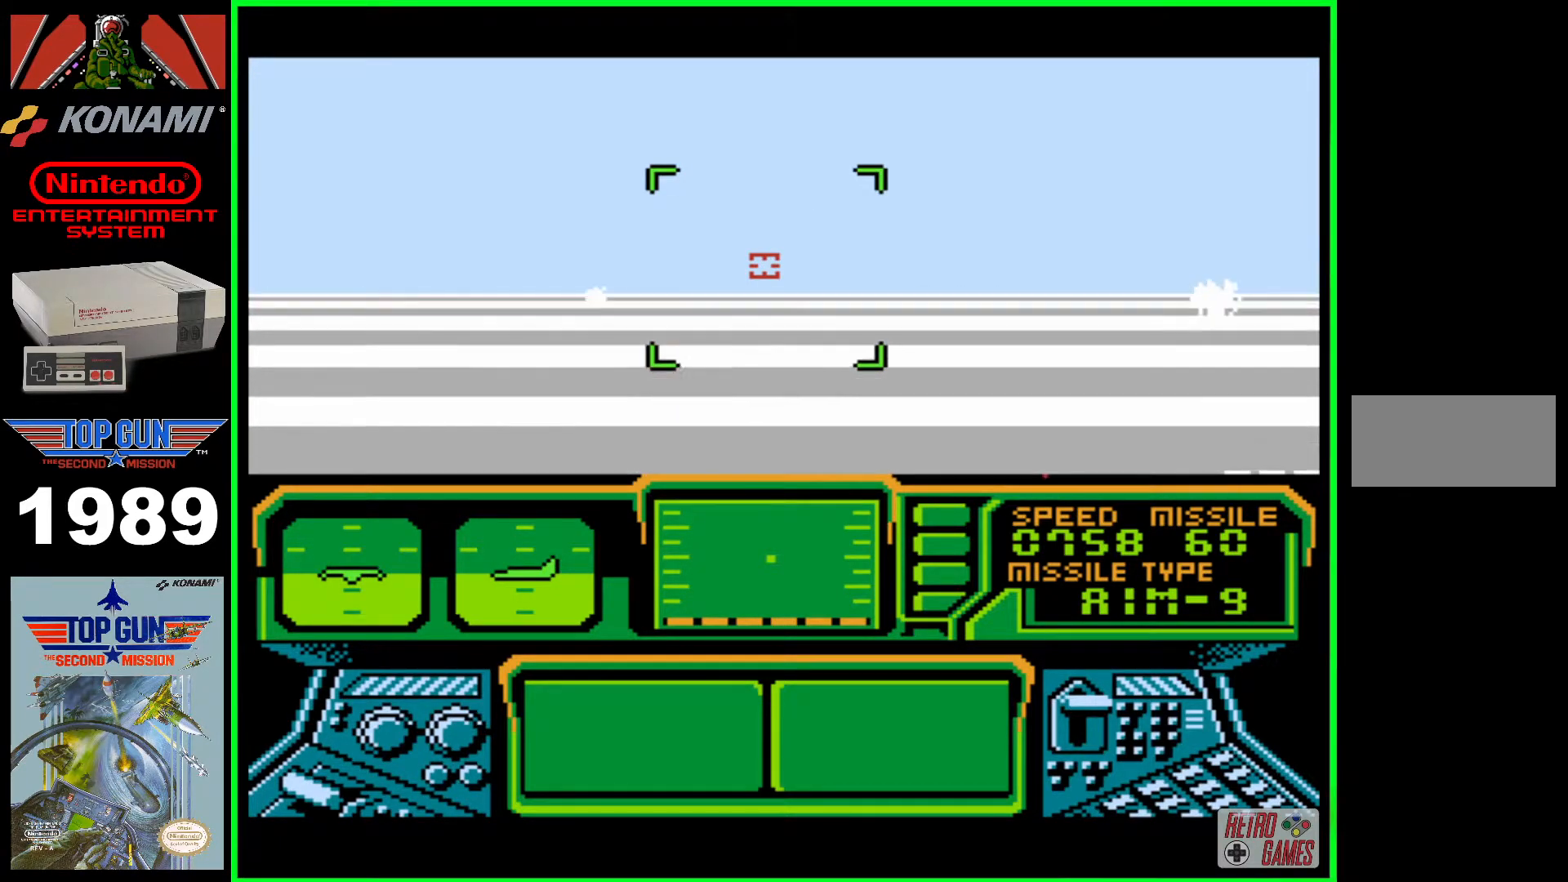
{"buttons": [], "events": [[50, "B", "down"], [400, "B", "up"]]}
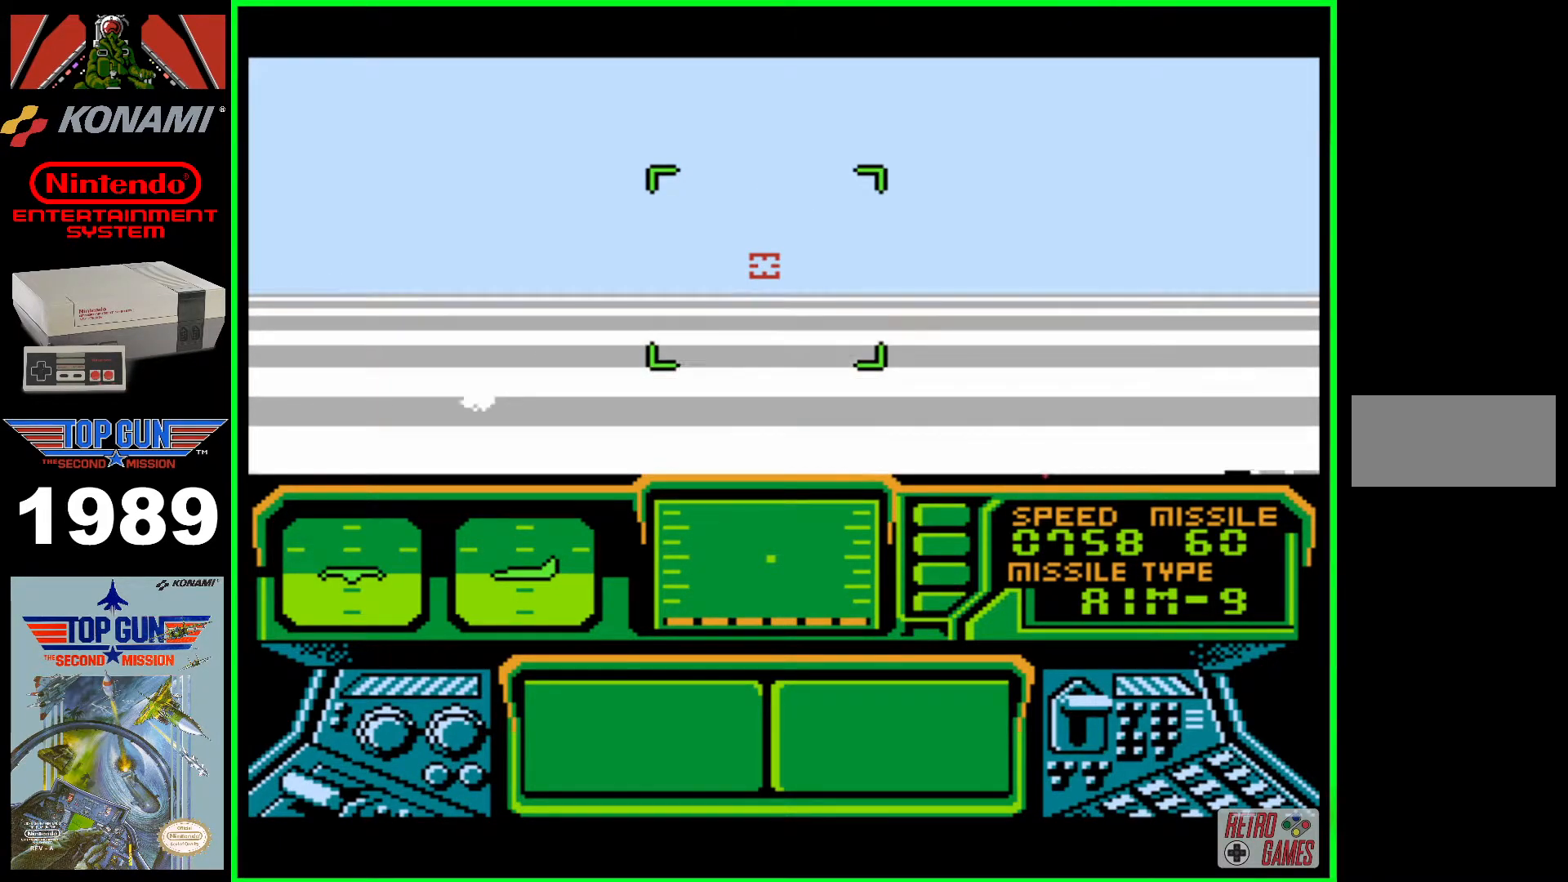
{"buttons": ["B"], "events": [[300, "B", "down"]]}
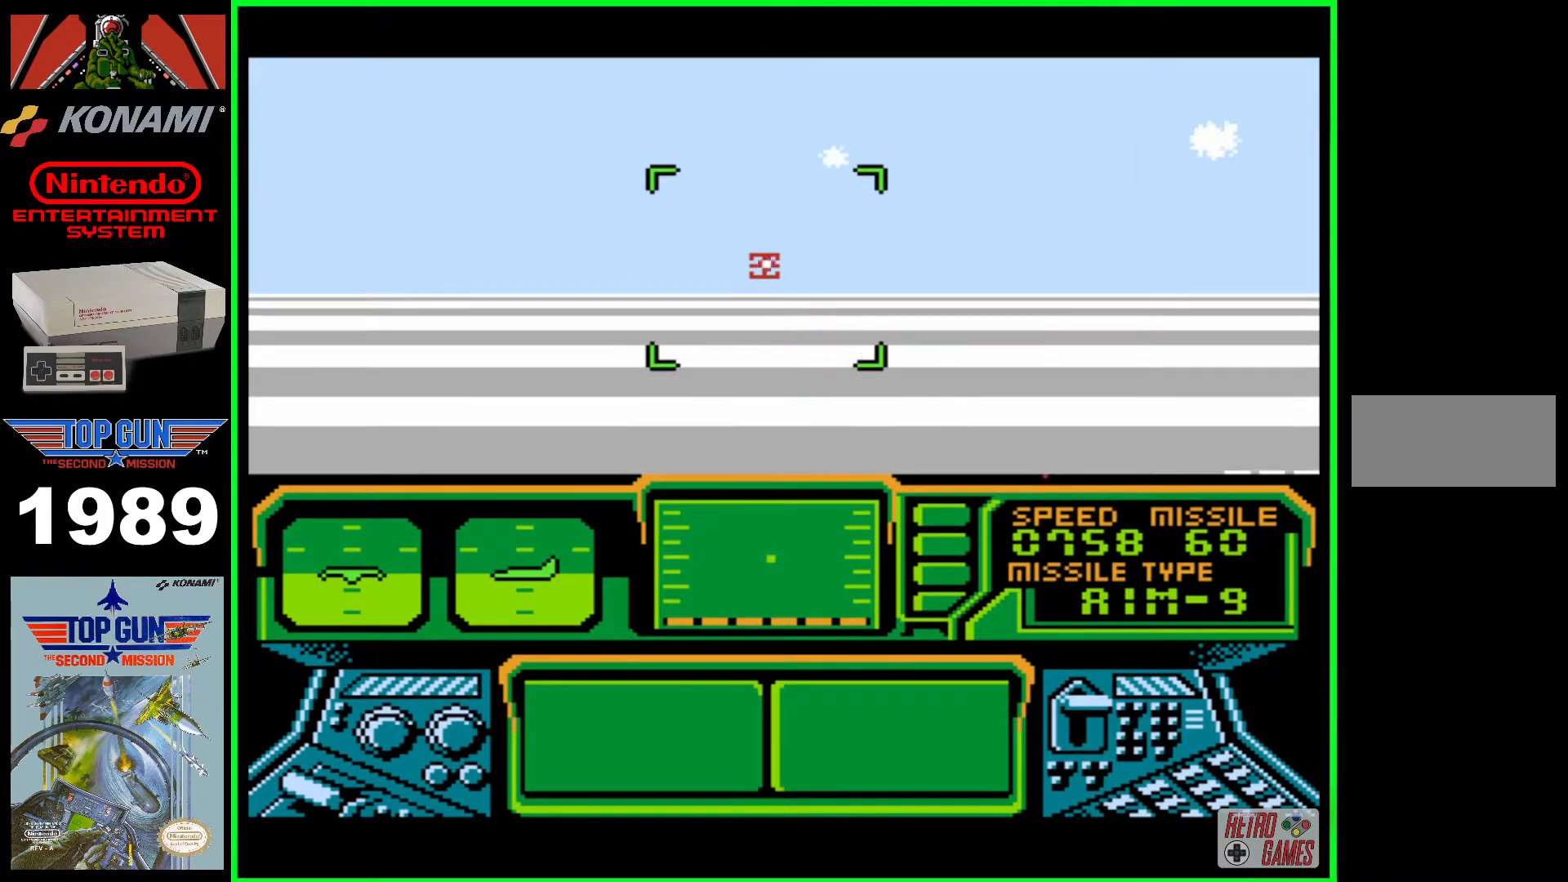
{"buttons": ["B"], "events": []}
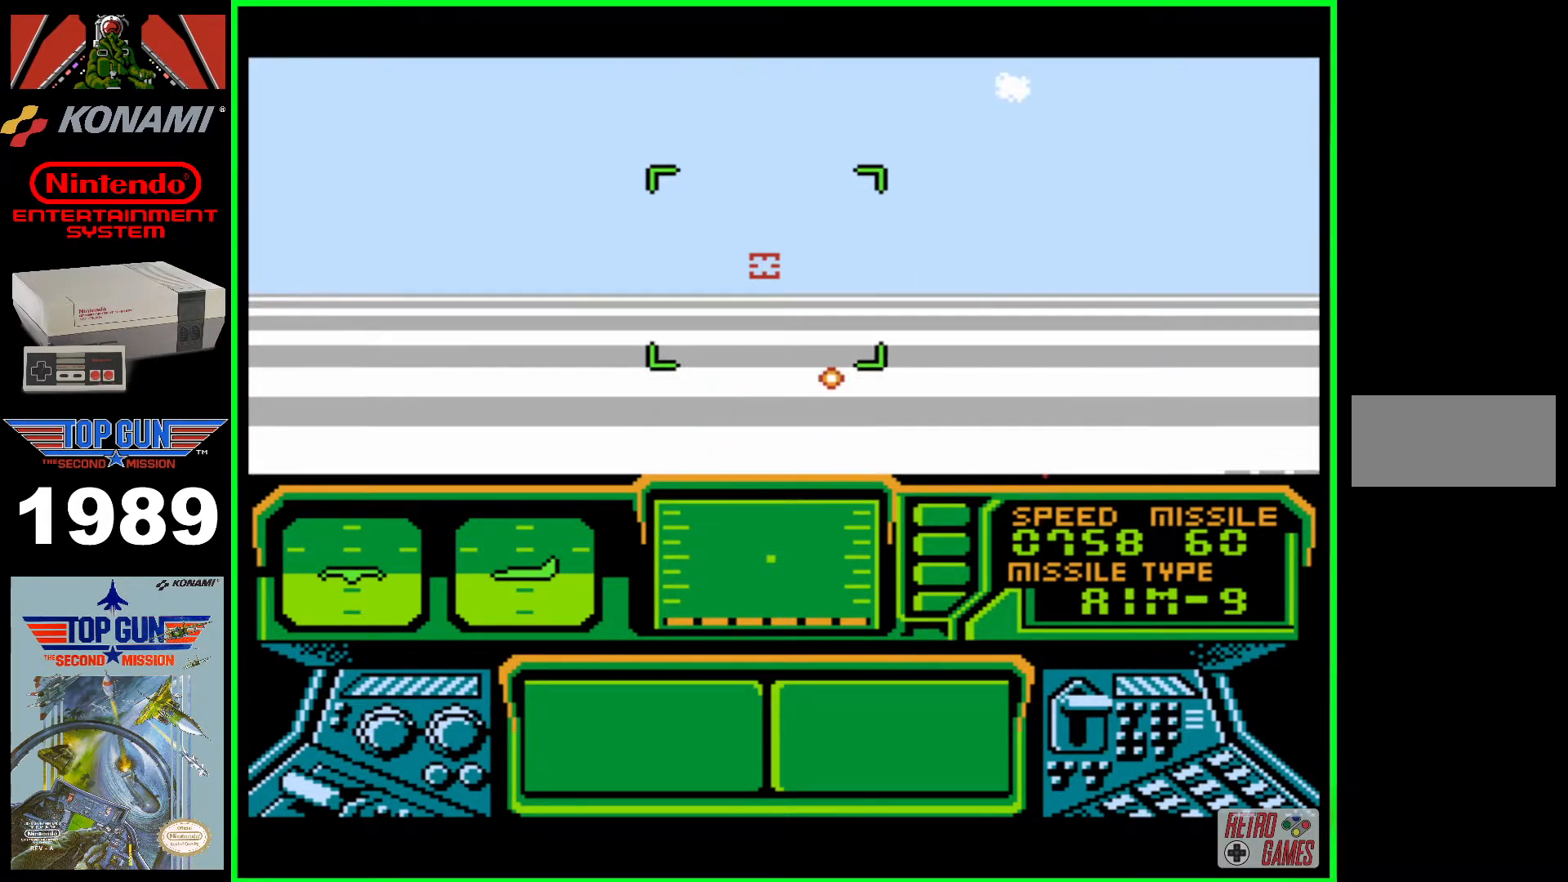
{"buttons": ["B"], "events": [[100, "B", "up"], [450, "B", "down"]]}
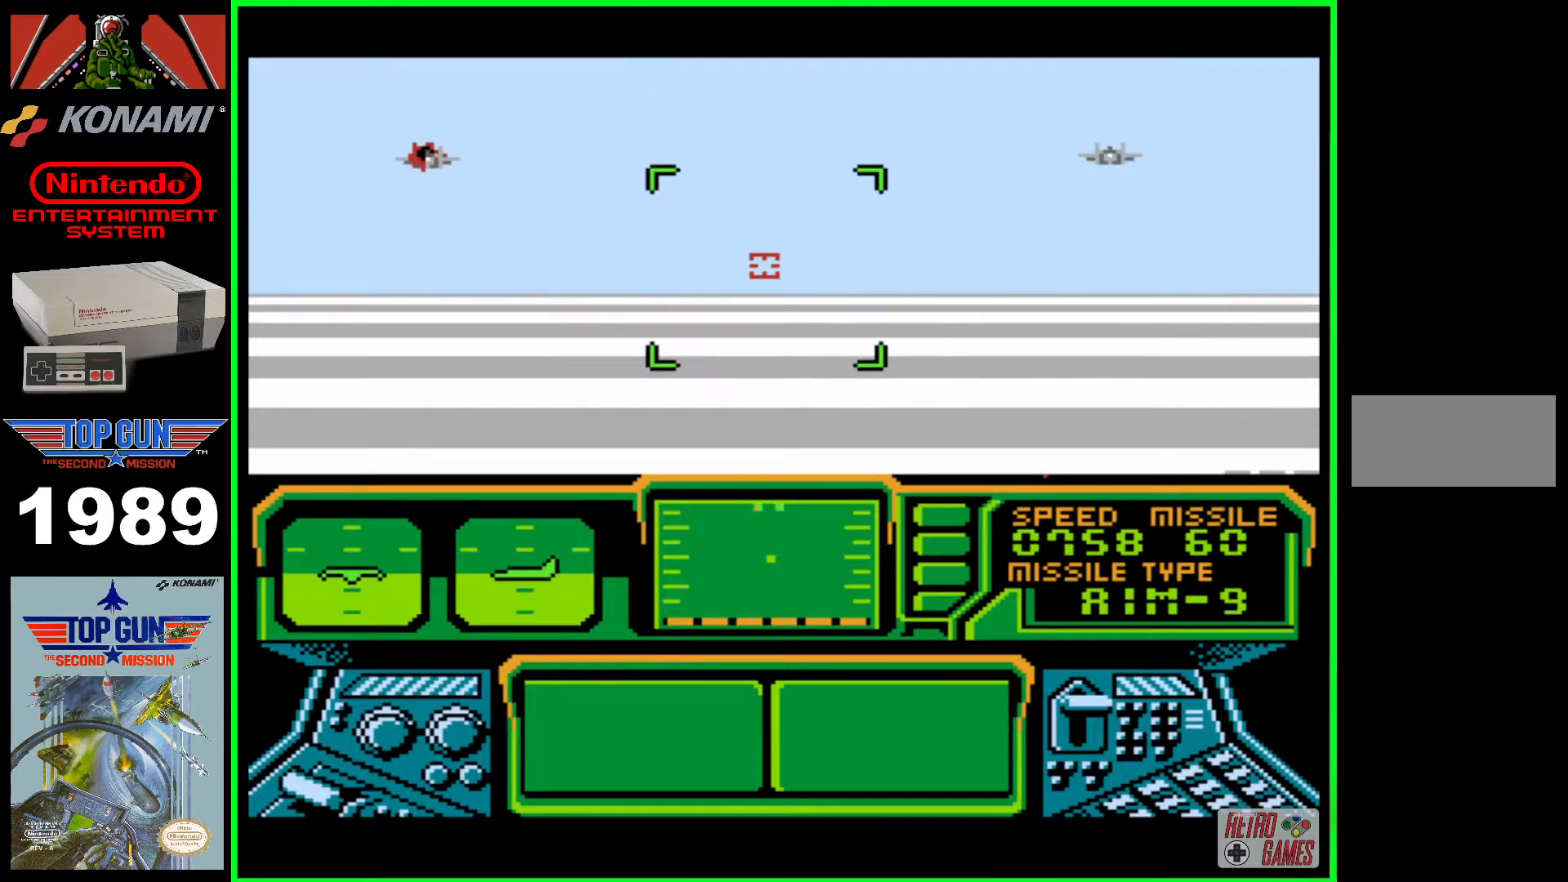
{"buttons": ["B"], "events": [[317, "DPAD_LEFT", "down"], [500, "DPAD_LEFT", "up"]]}
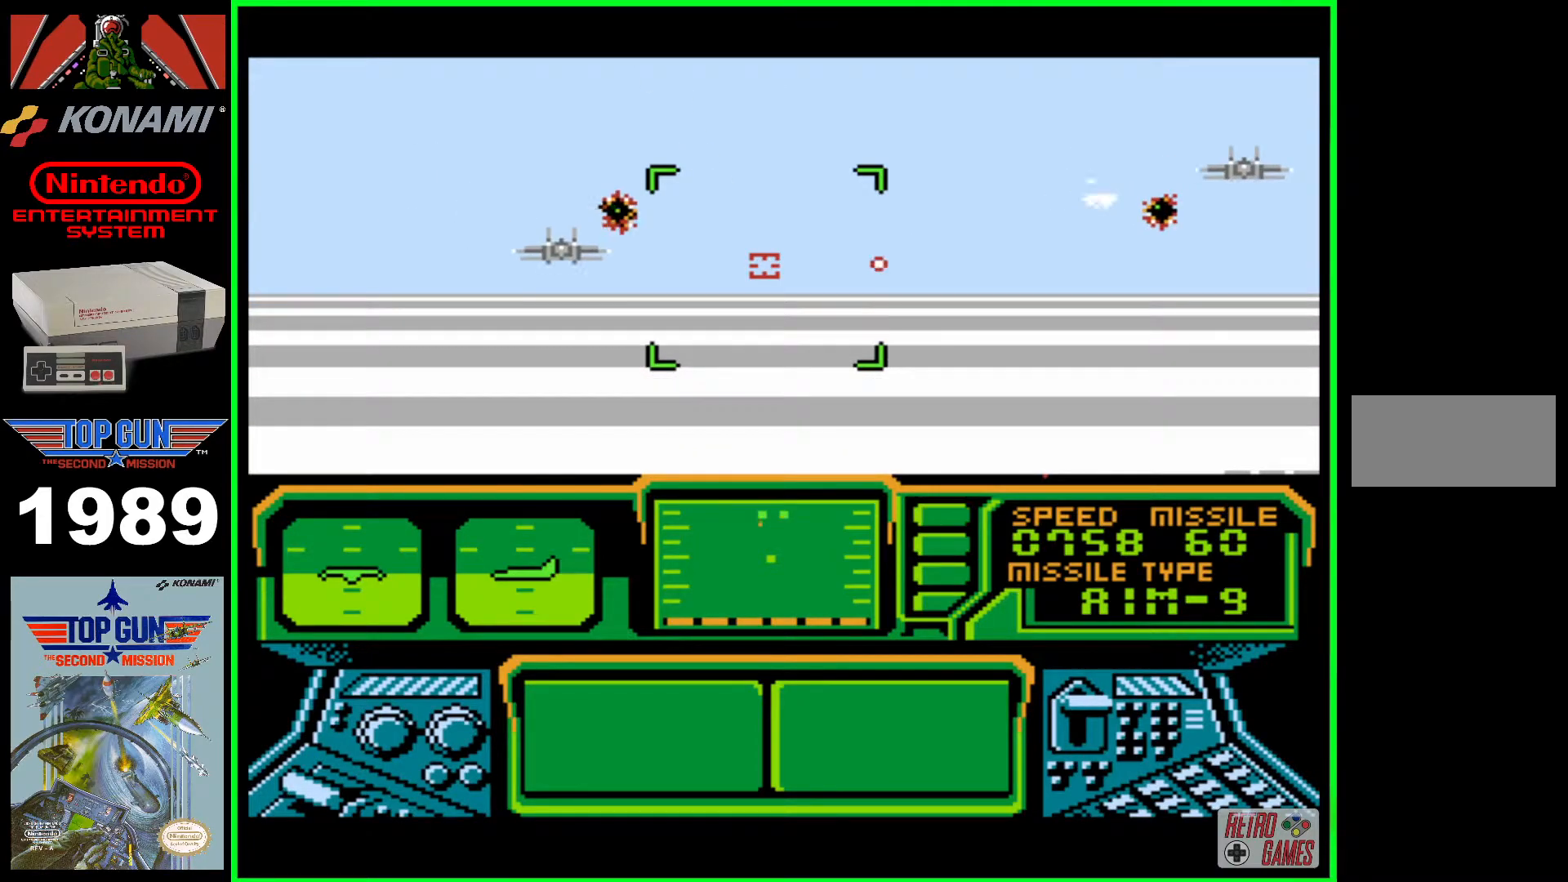
{"buttons": ["B", "DPAD_RIGHT"], "events": [[500, "DPAD_RIGHT", "down"]]}
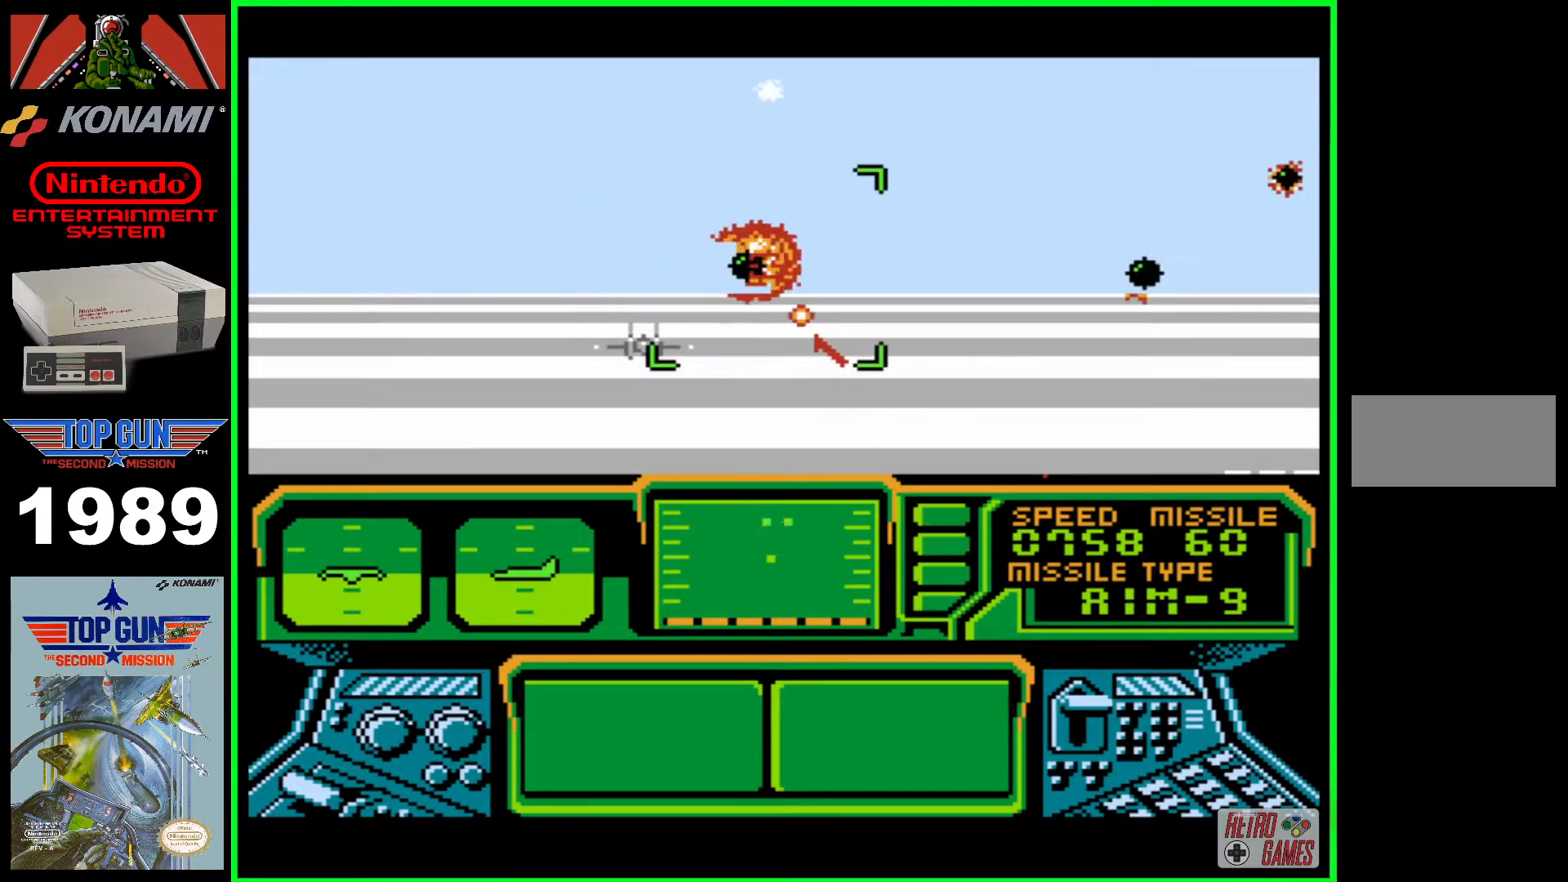
{"buttons": ["B", "DPAD_DOWN"], "events": [[350, "DPAD_RIGHT", "up"], [417, "DPAD_DOWN", "down"]]}
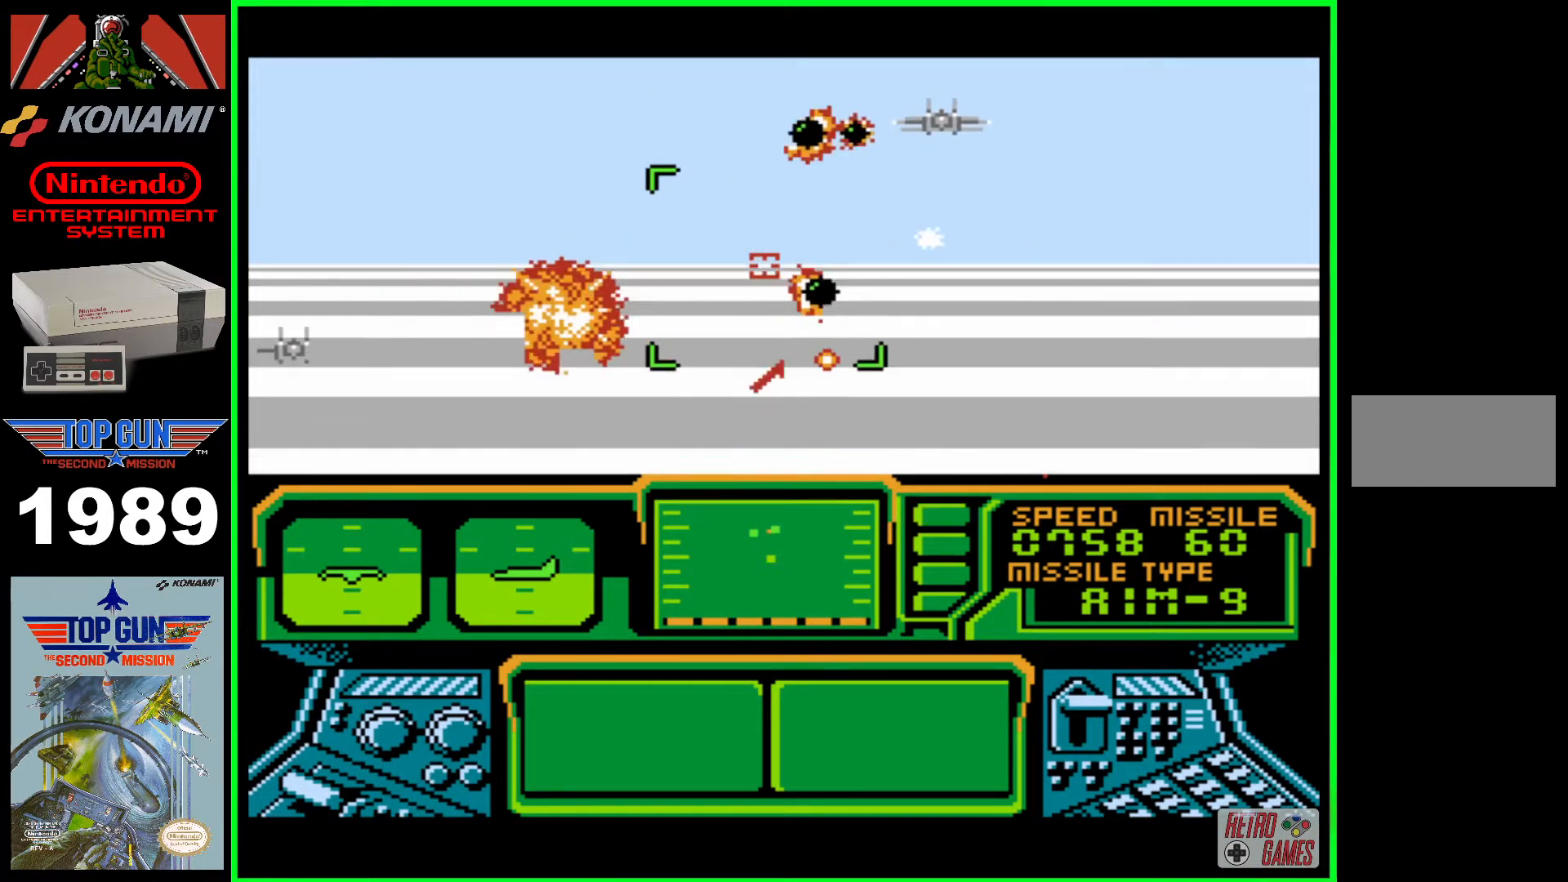
{"buttons": ["B"], "events": [[17, "DPAD_DOWN", "up"], [233, "DPAD_UP", "down"], [433, "DPAD_UP", "up"]]}
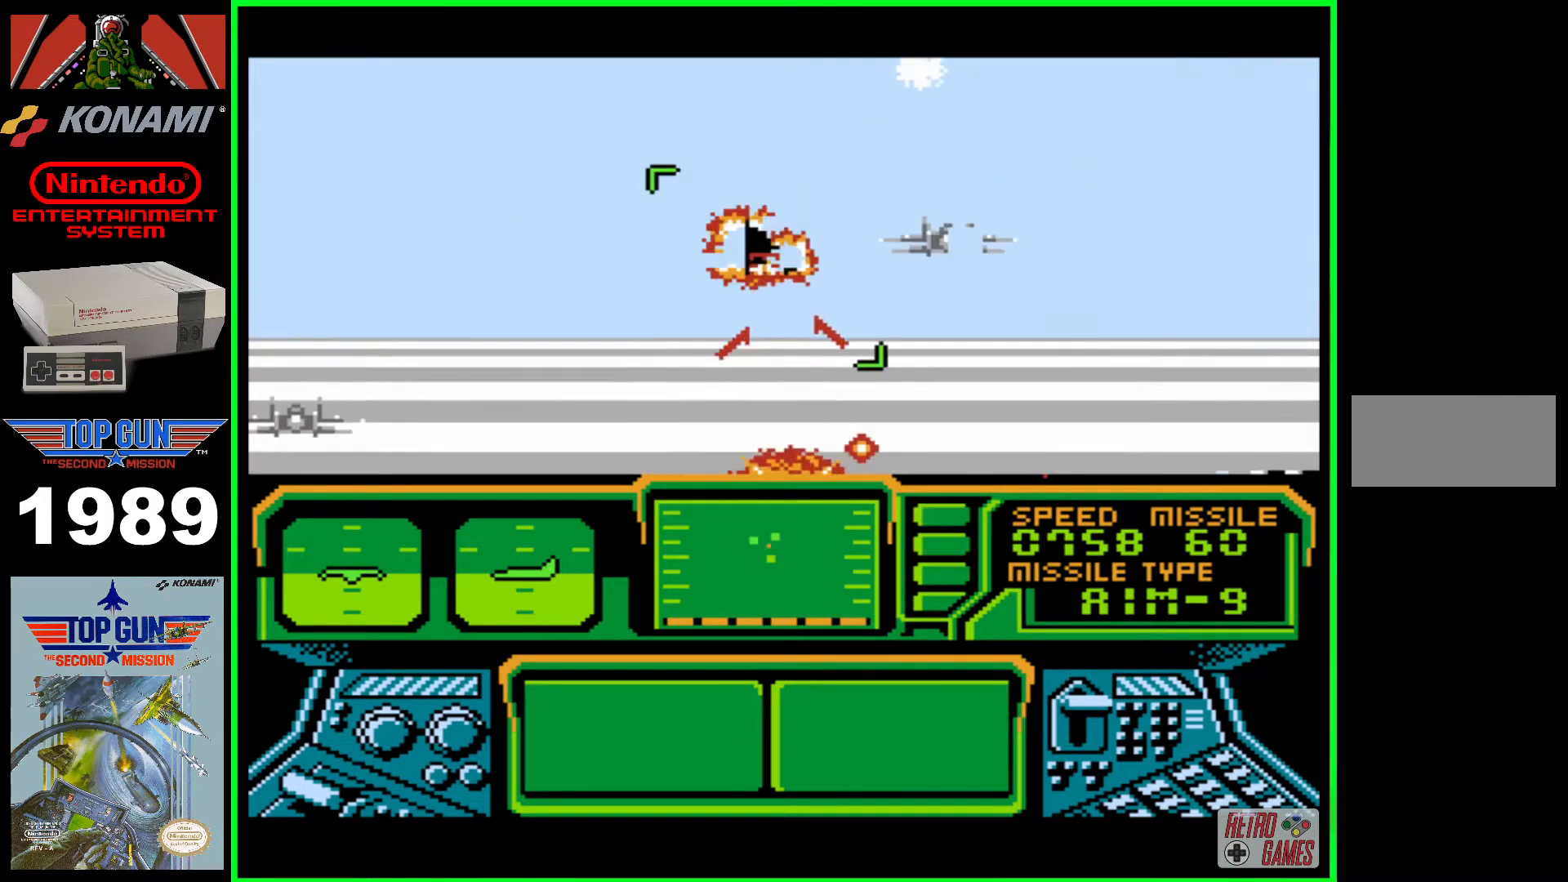
{"buttons": ["B", "DPAD_RIGHT"], "events": [[450, "DPAD_RIGHT", "down"]]}
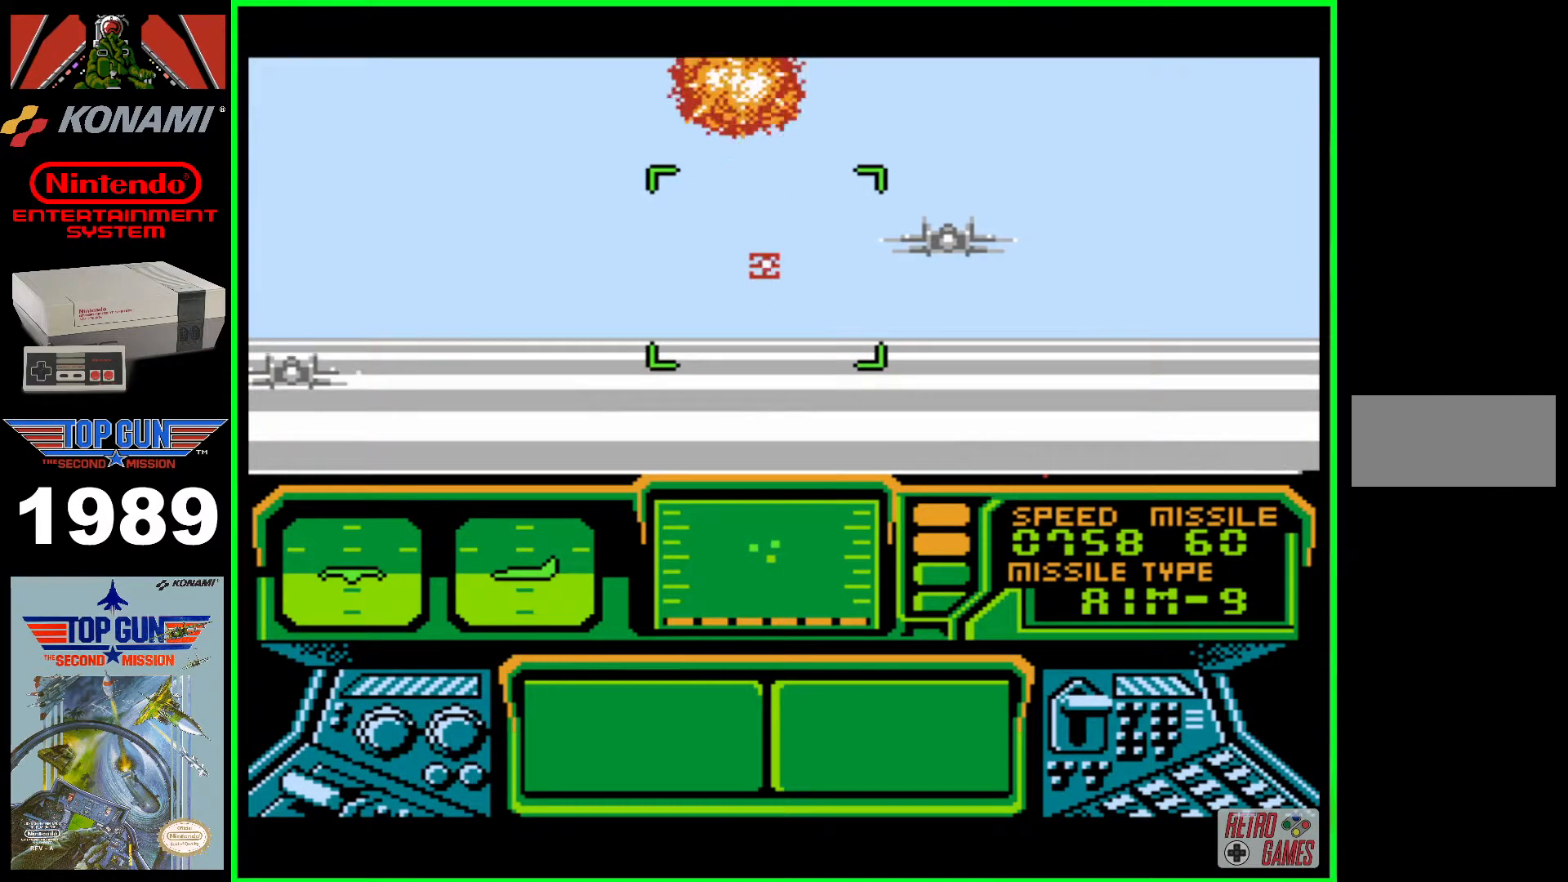
{"buttons": ["B"], "events": [[267, "DPAD_RIGHT", "up"]]}
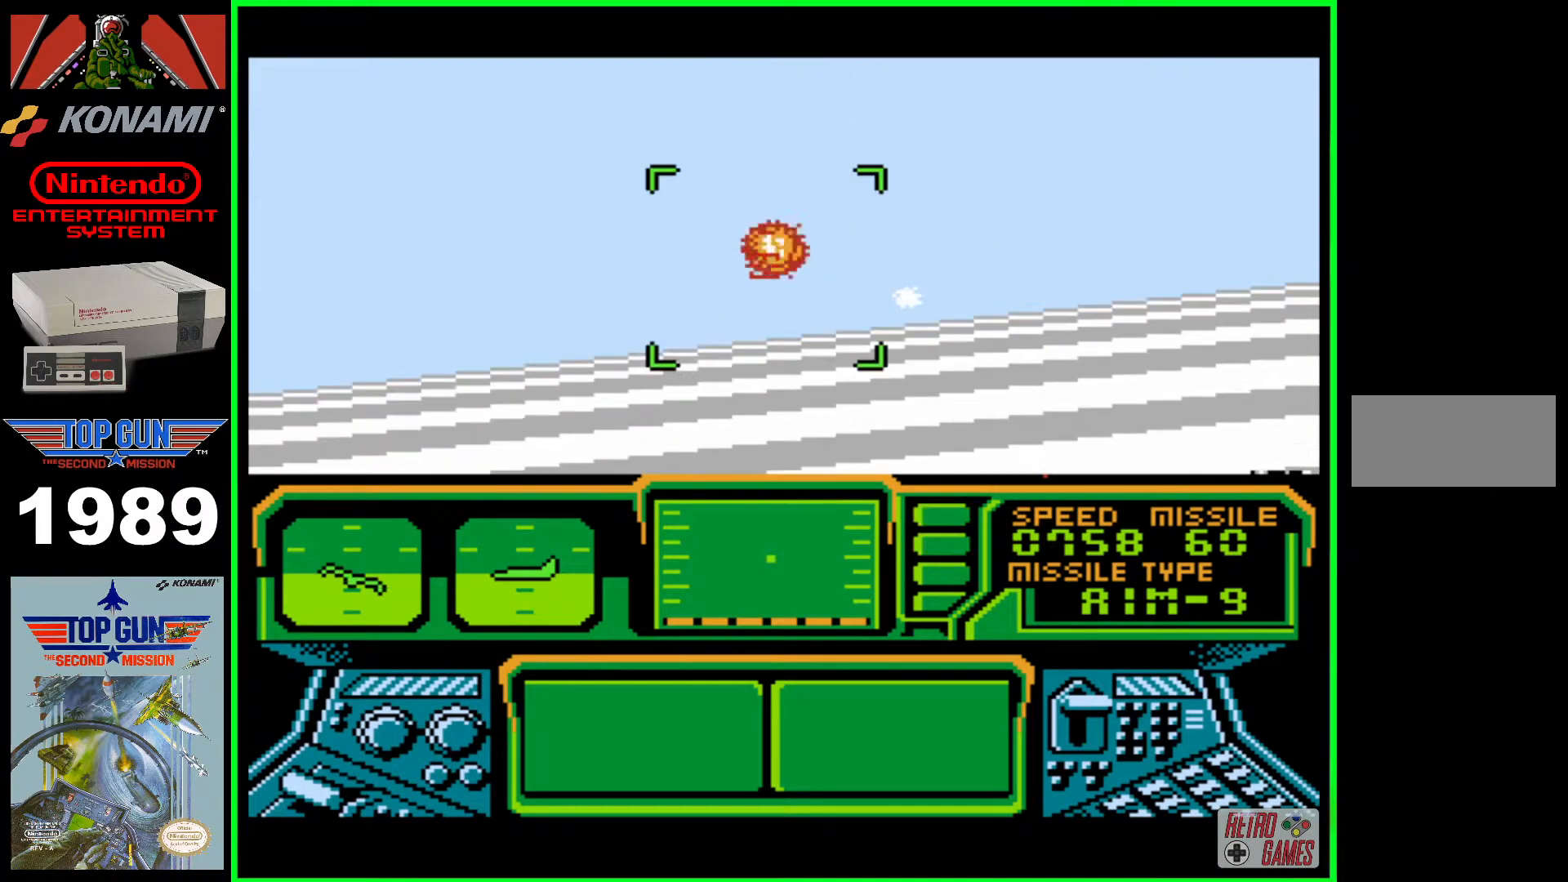
{"buttons": ["B", "DPAD_LEFT"], "events": [[467, "DPAD_LEFT", "down"]]}
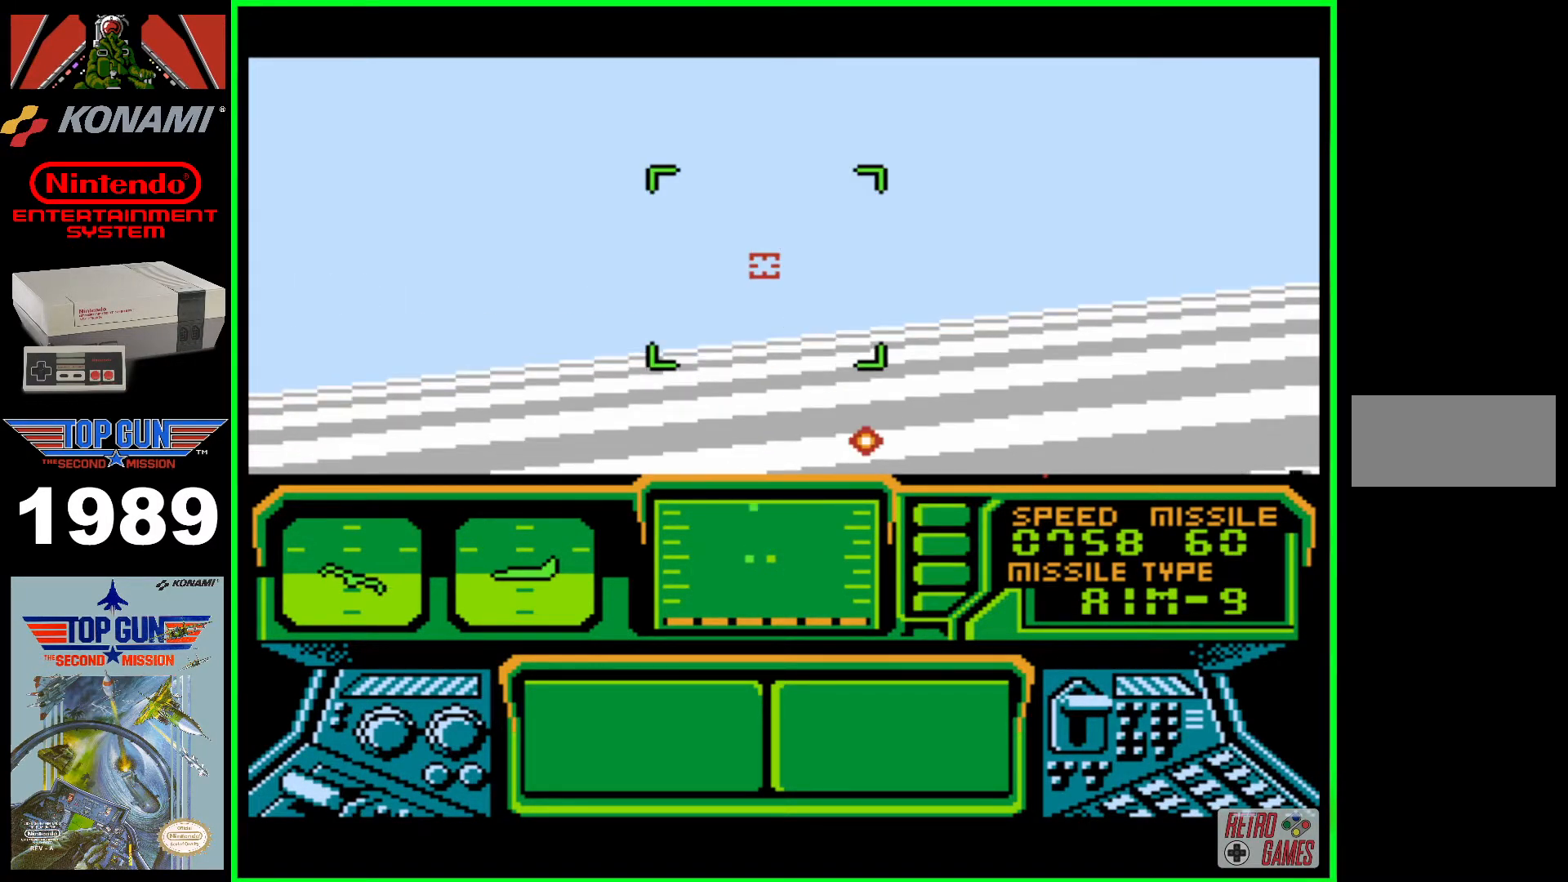
{"buttons": ["B"], "events": [[300, "DPAD_LEFT", "up"]]}
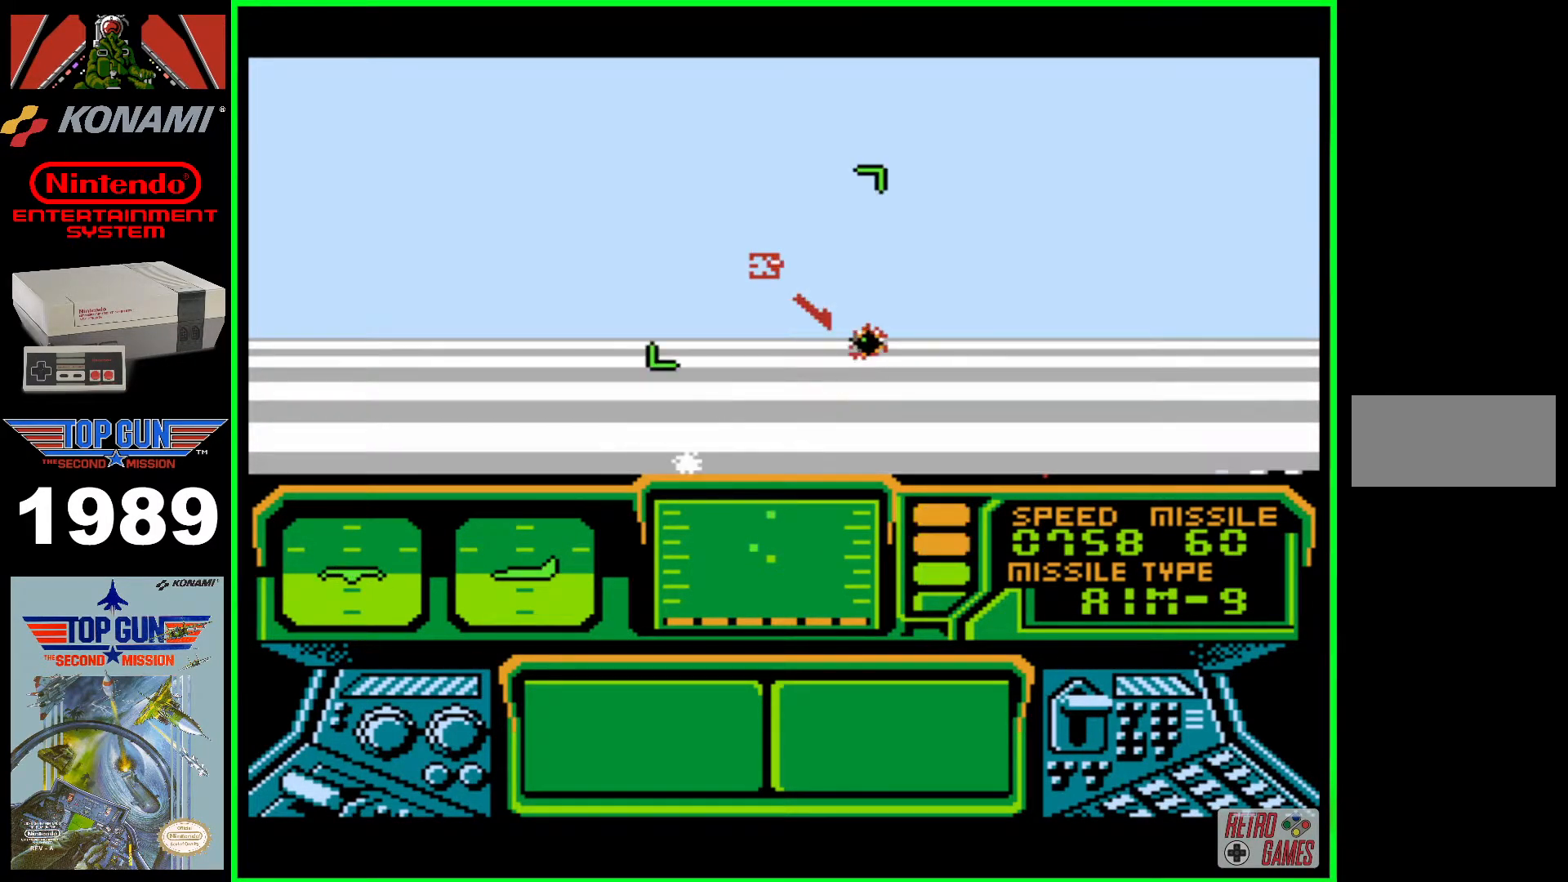
{"buttons": ["B"], "events": [[317, "DPAD_RIGHT", "down"], [450, "DPAD_RIGHT", "up"]]}
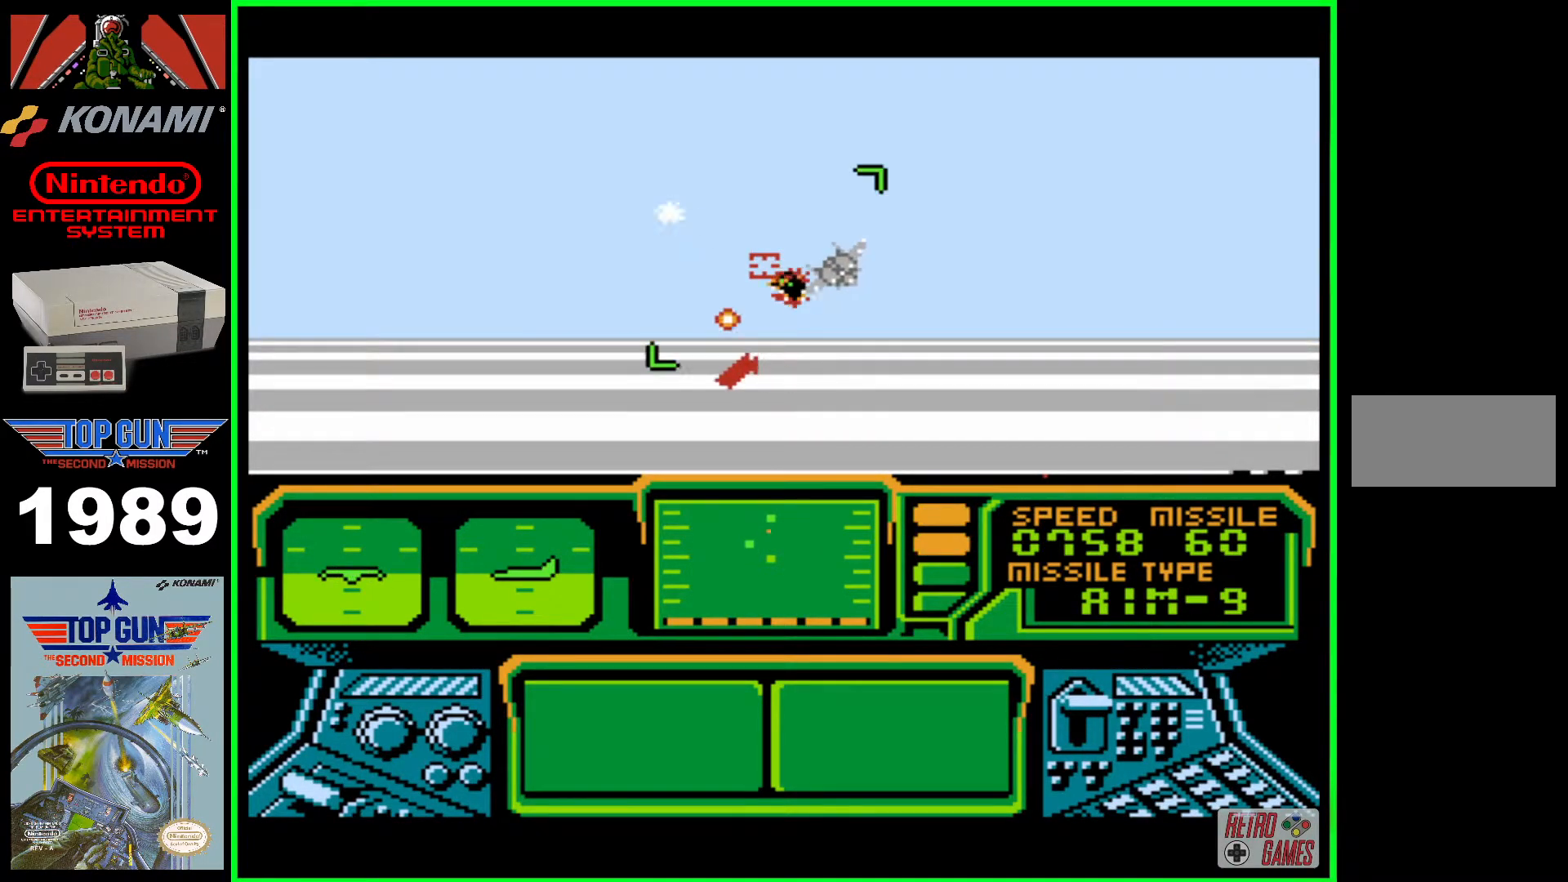
{"buttons": ["B", "DPAD_RIGHT"], "events": [[333, "DPAD_RIGHT", "down"]]}
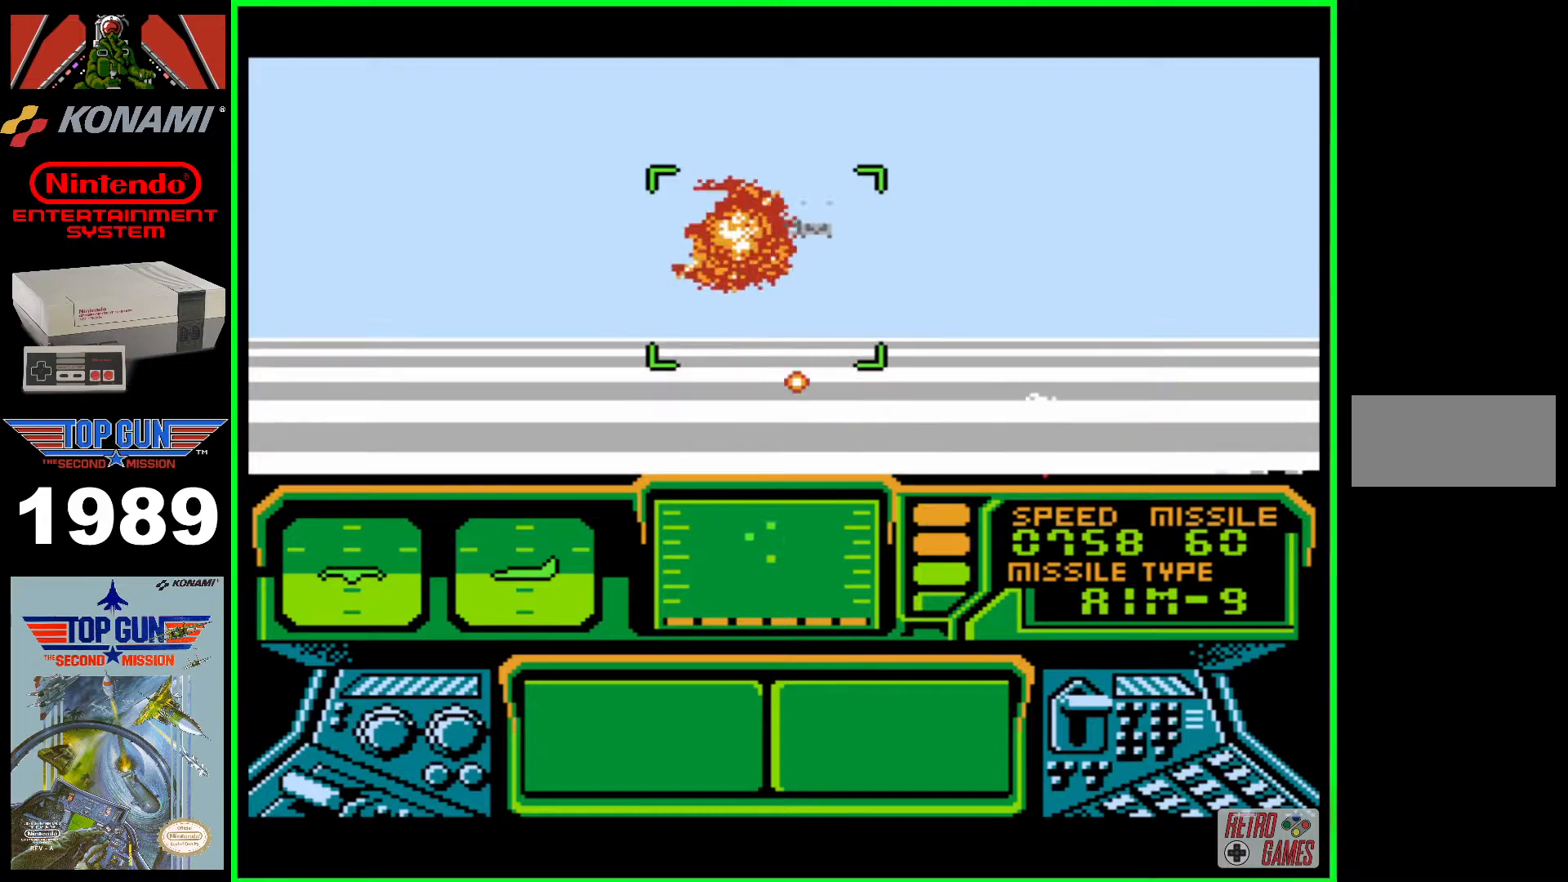
{"buttons": ["B"], "events": [[50, "DPAD_RIGHT", "up"], [400, "DPAD_UP", "down"], [450, "DPAD_UP", "up"]]}
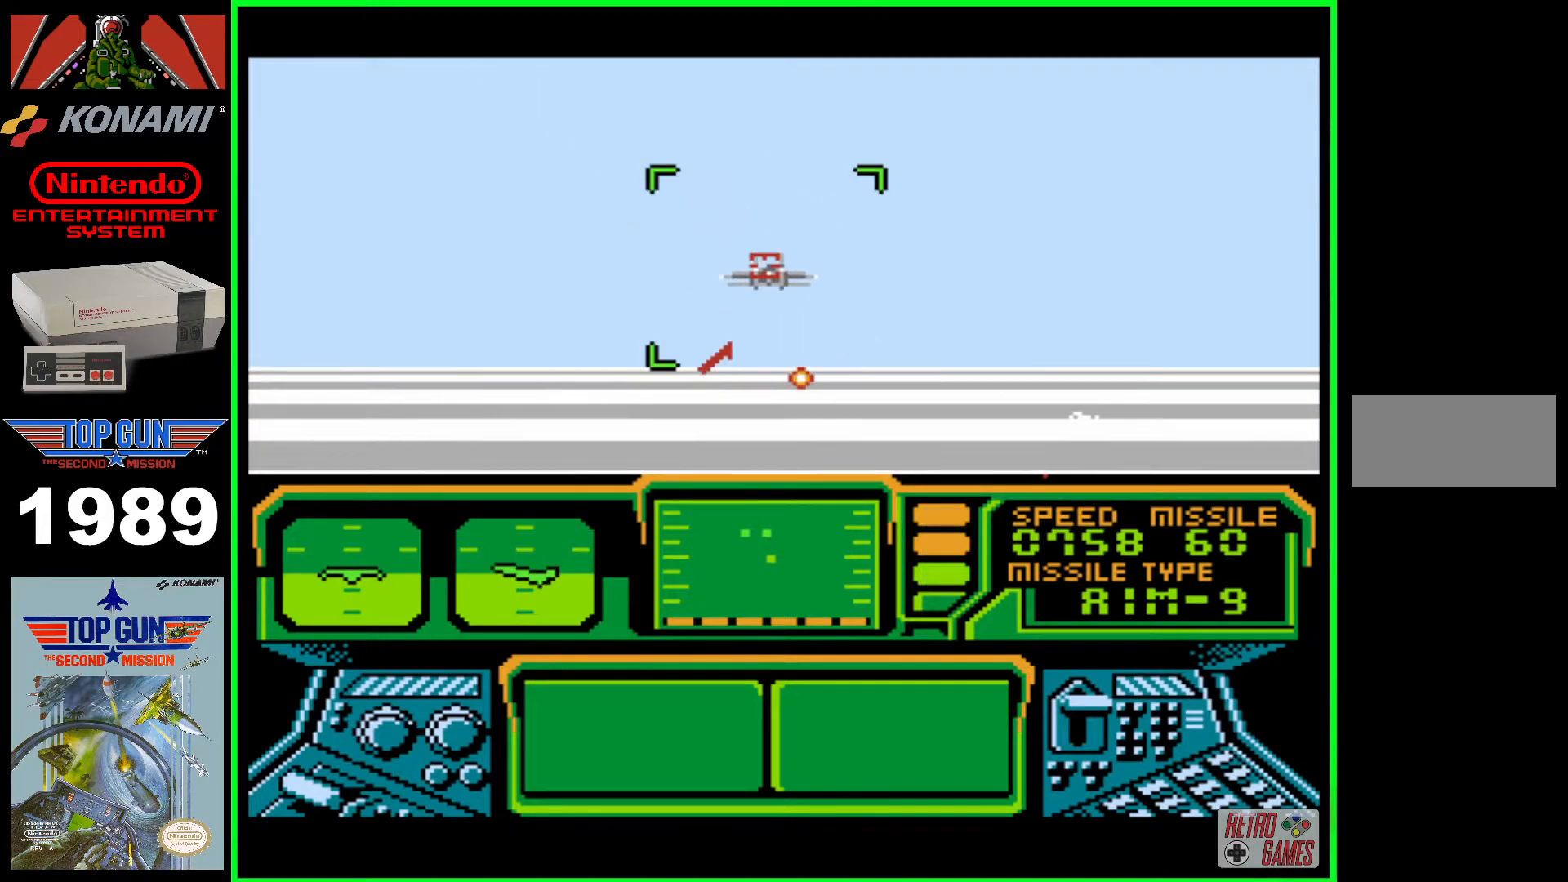
{"buttons": ["B"], "events": []}
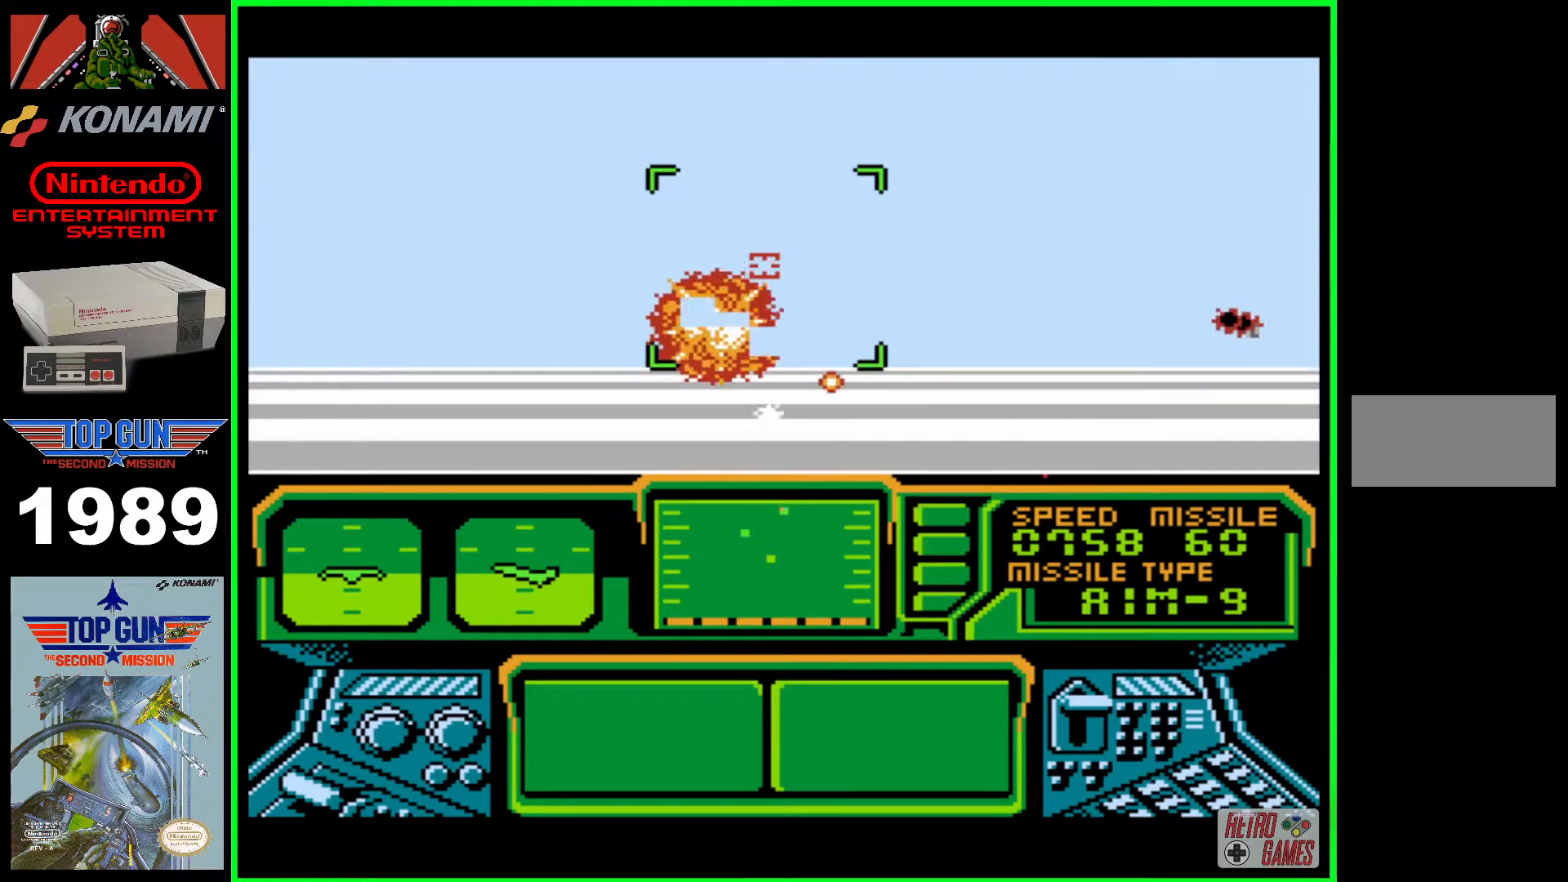
{"buttons": ["B"], "events": [[33, "DPAD_DOWN", "down"], [117, "DPAD_DOWN", "up"], [250, "DPAD_LEFT", "down"], [433, "DPAD_LEFT", "up"]]}
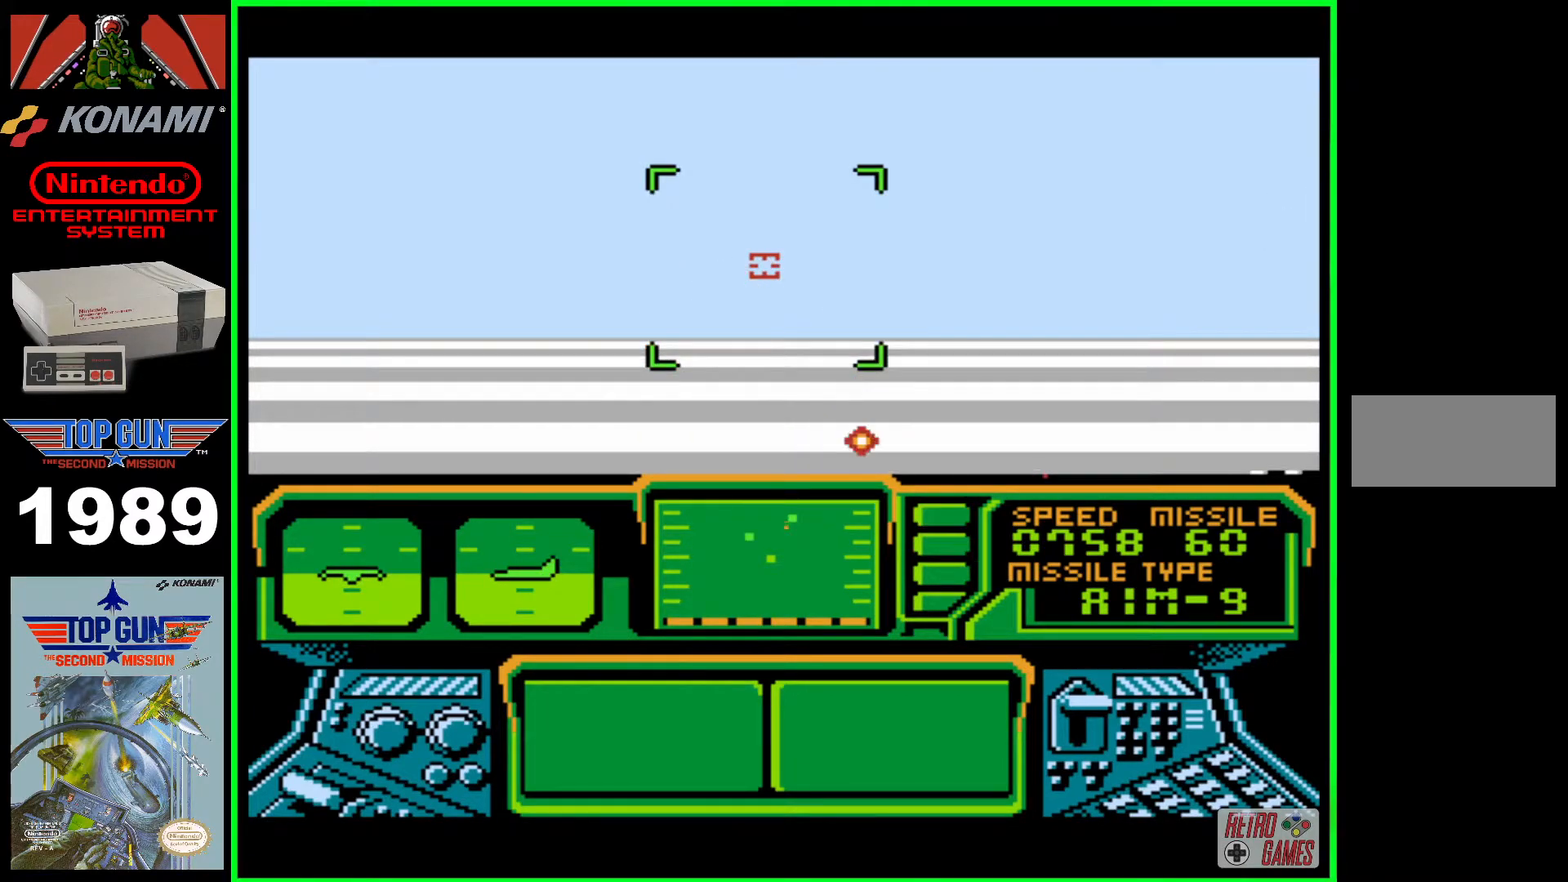
{"buttons": ["B", "DPAD_UP"], "events": [[17, "DPAD_RIGHT", "down"], [450, "DPAD_RIGHT", "up"], [500, "DPAD_UP", "down"]]}
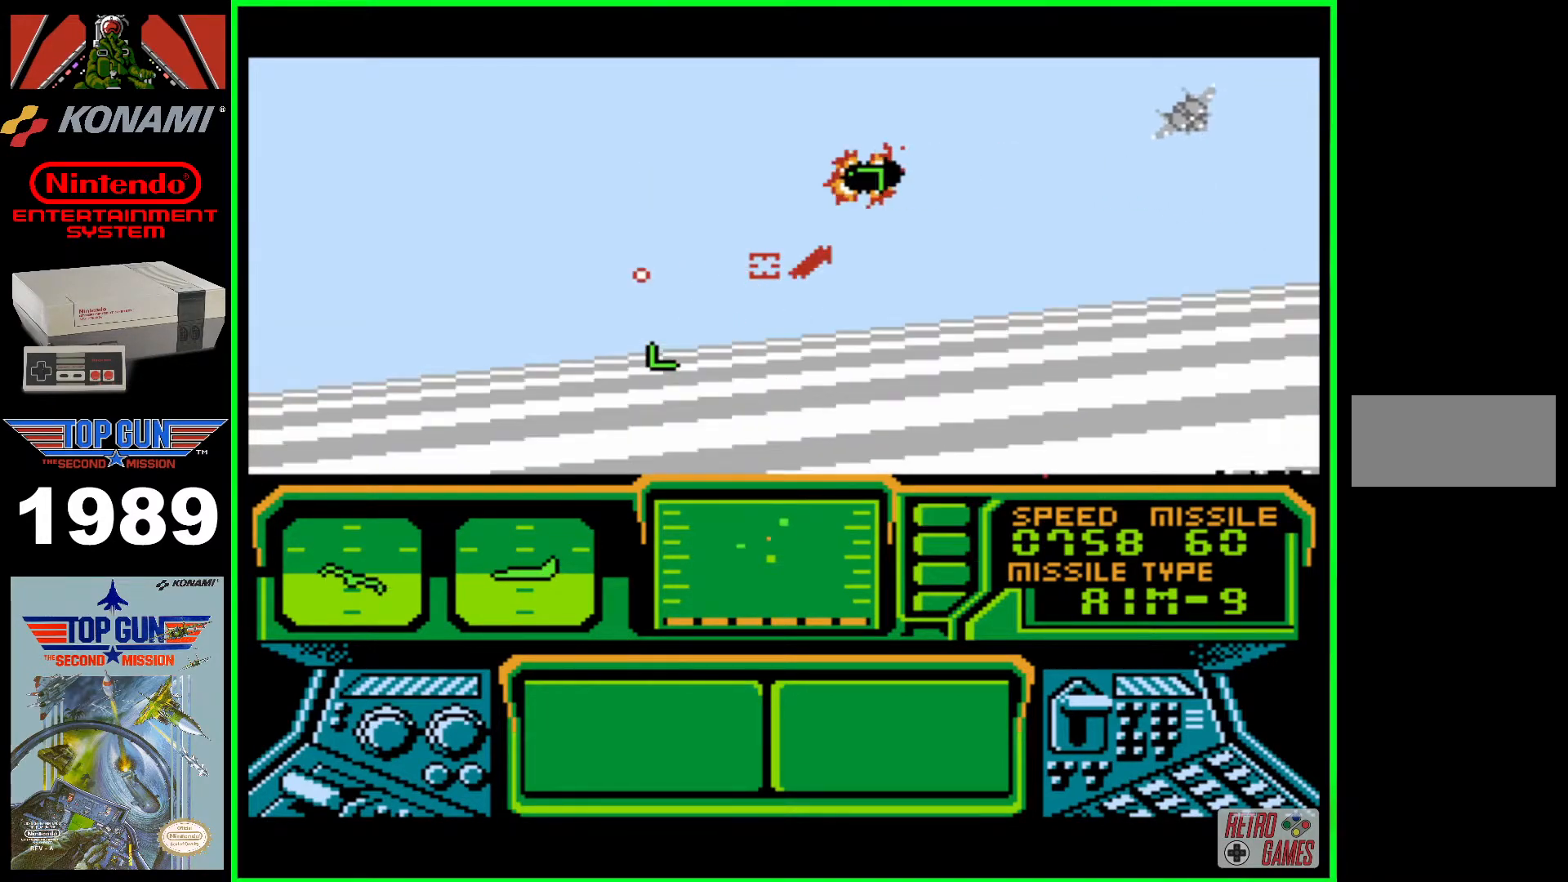
{"buttons": ["B"], "events": [[100, "DPAD_UP", "up"]]}
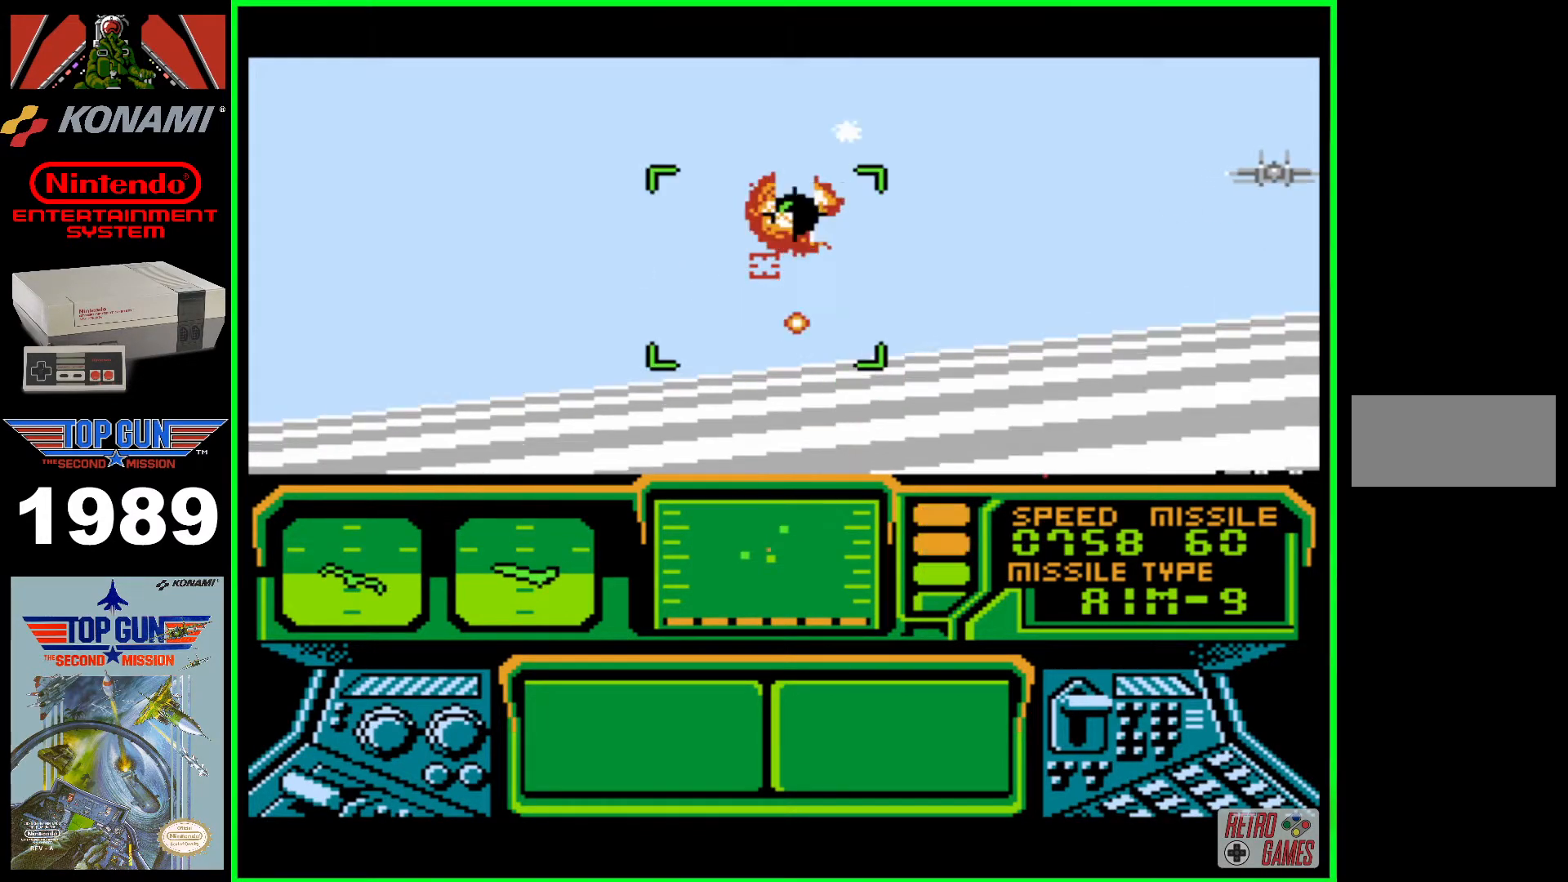
{"buttons": ["B", "DPAD_RIGHT"], "events": [[300, "DPAD_RIGHT", "down"]]}
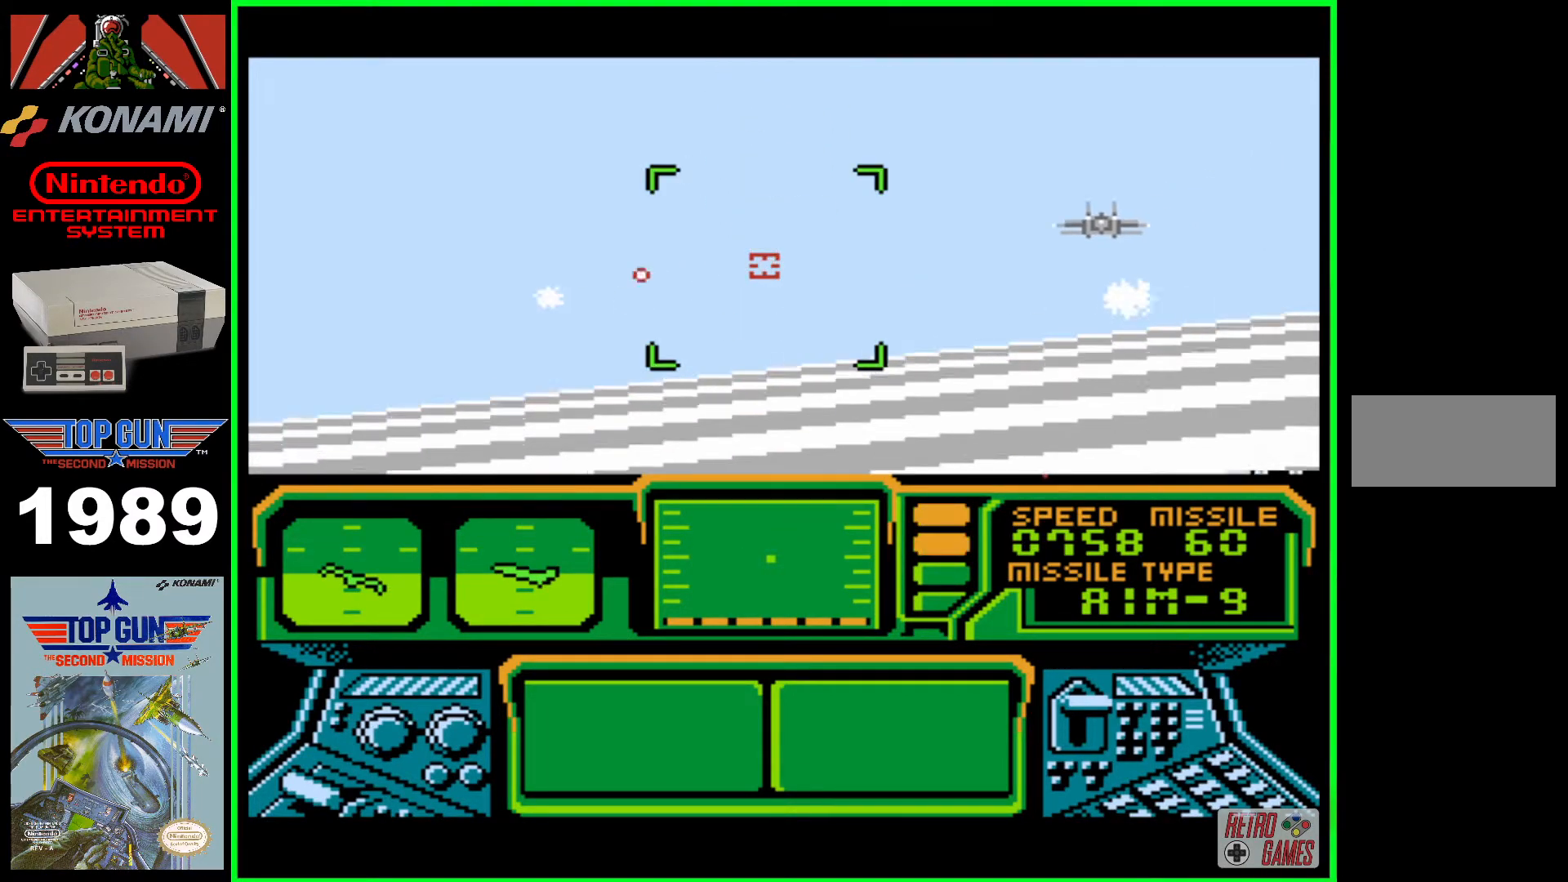
{"buttons": ["B", "DPAD_LEFT"], "events": [[250, "DPAD_RIGHT", "up"], [333, "DPAD_LEFT", "down"]]}
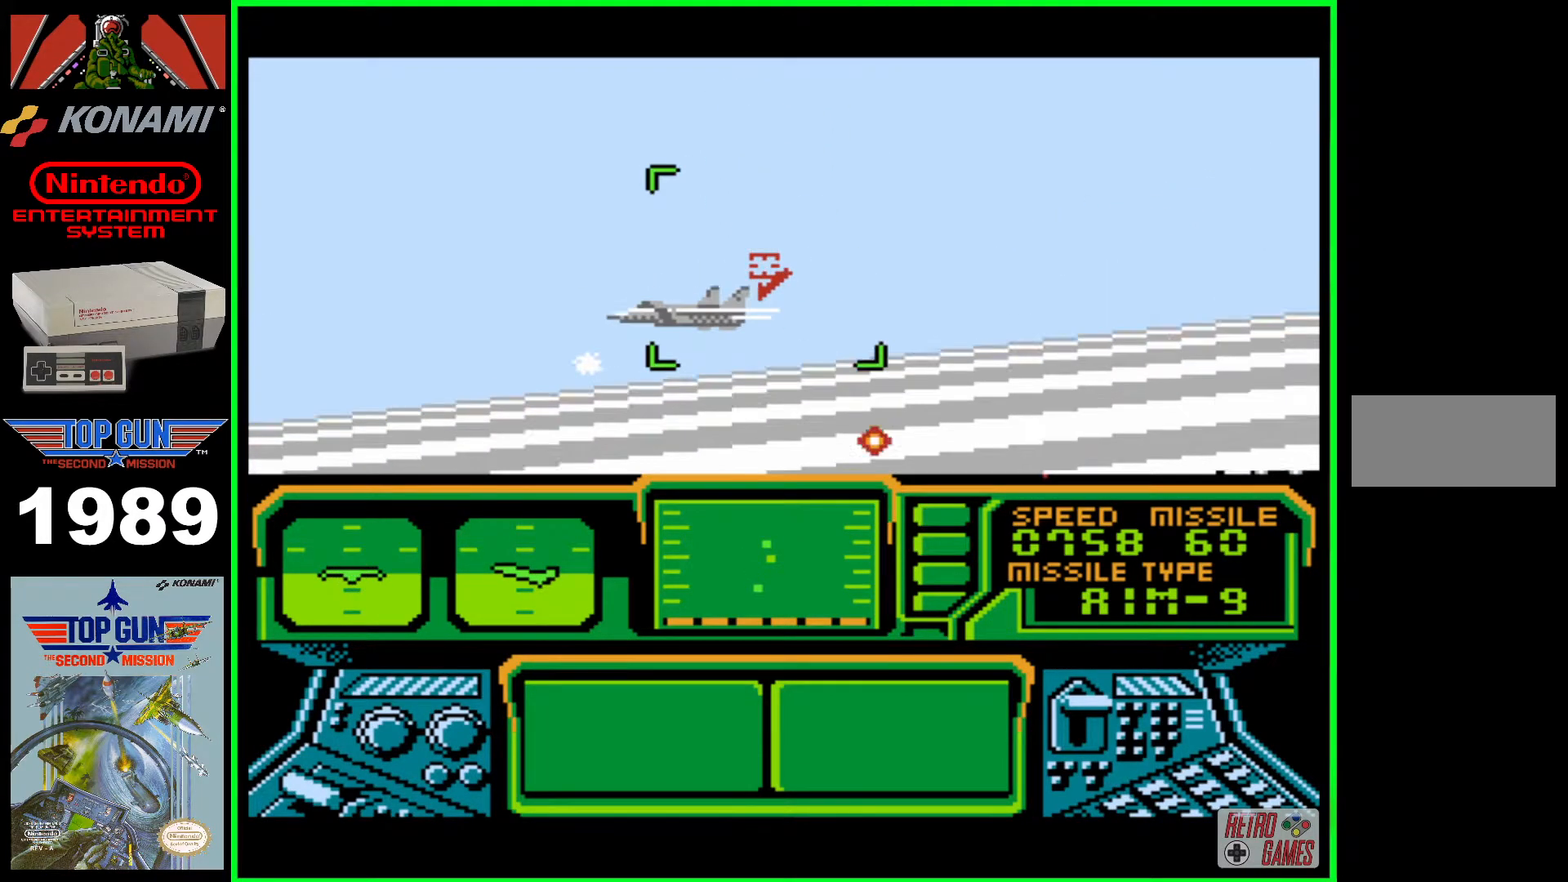
{"buttons": ["B"], "events": [[117, "DPAD_DOWN", "down"], [167, "DPAD_DOWN", "up"], [300, "DPAD_LEFT", "up"], [367, "B", "up"], [450, "B", "down"]]}